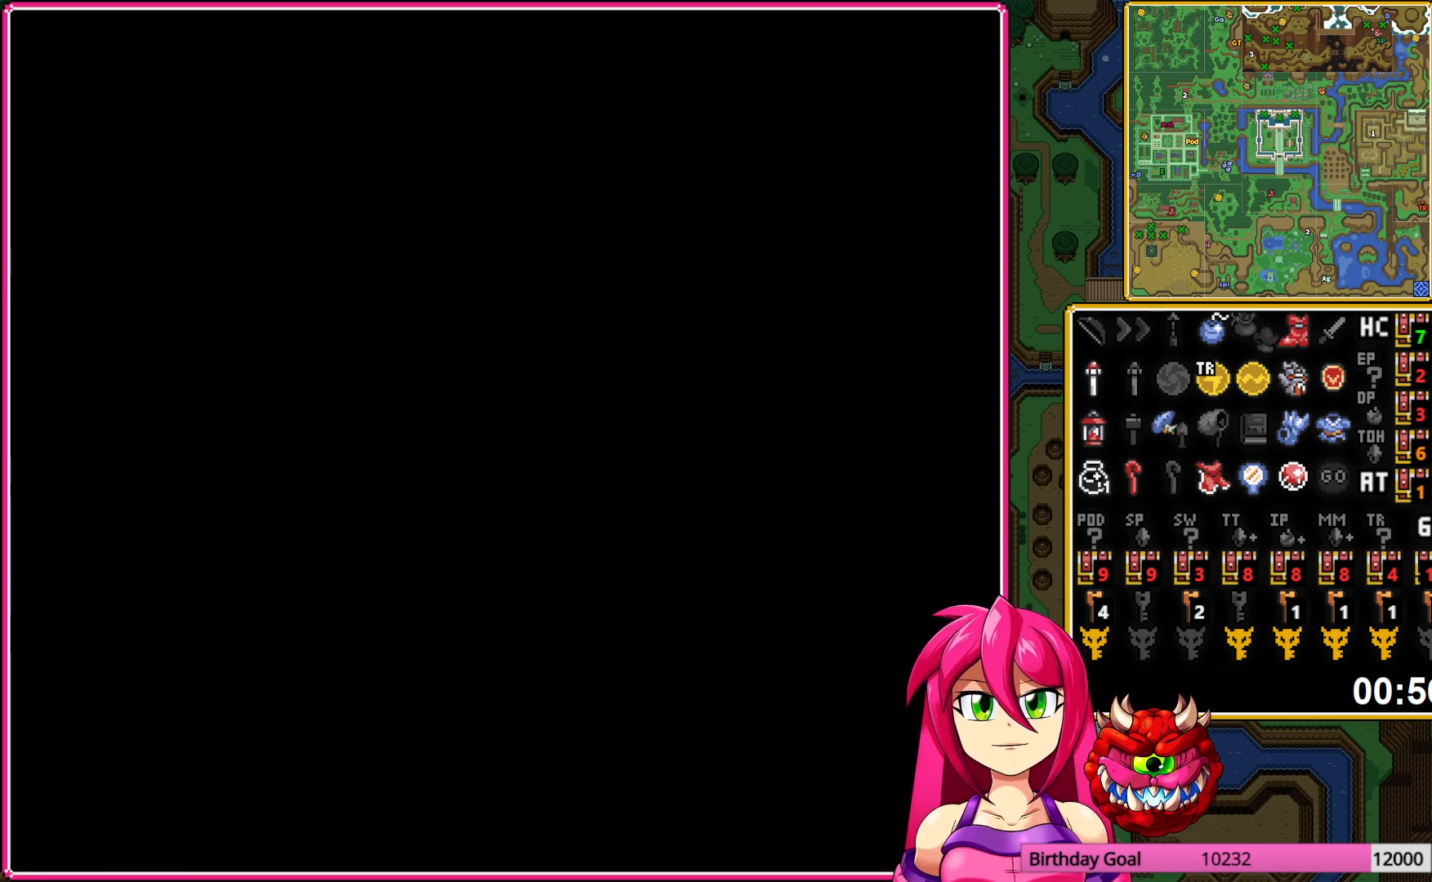
Gameplay with a controller (Nintendo layout); each line is a JSON object with the inputs held at the frame after it. "events" lists button and stick changes between this image and that frame as [ms after this image, input, new state], when the widget could be followed in between. Not read: L3 R3.
{"buttons": ["DPAD_DOWN"], "events": []}
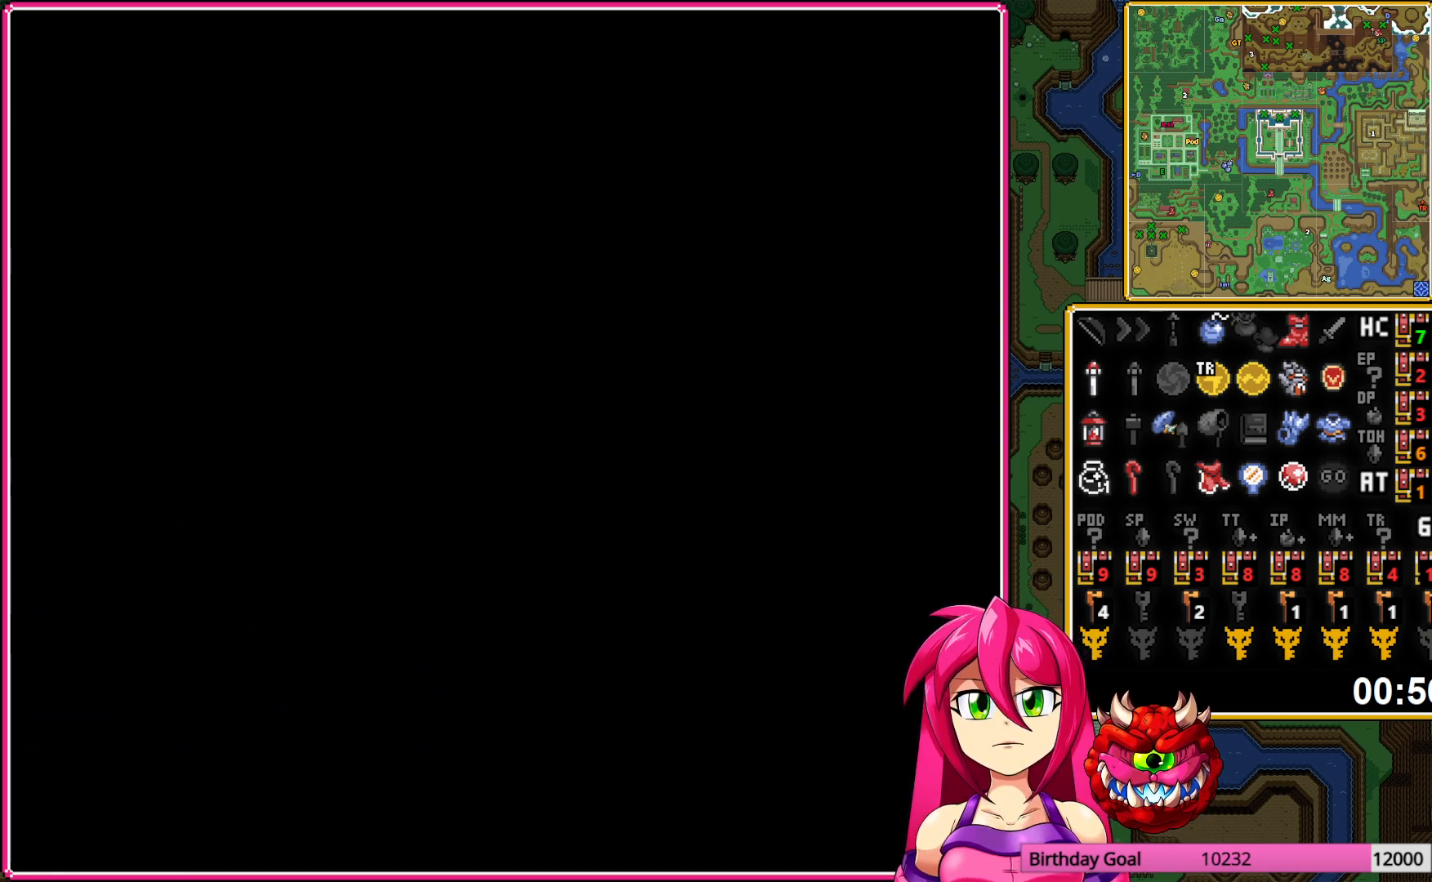
{"buttons": ["DPAD_DOWN"], "events": []}
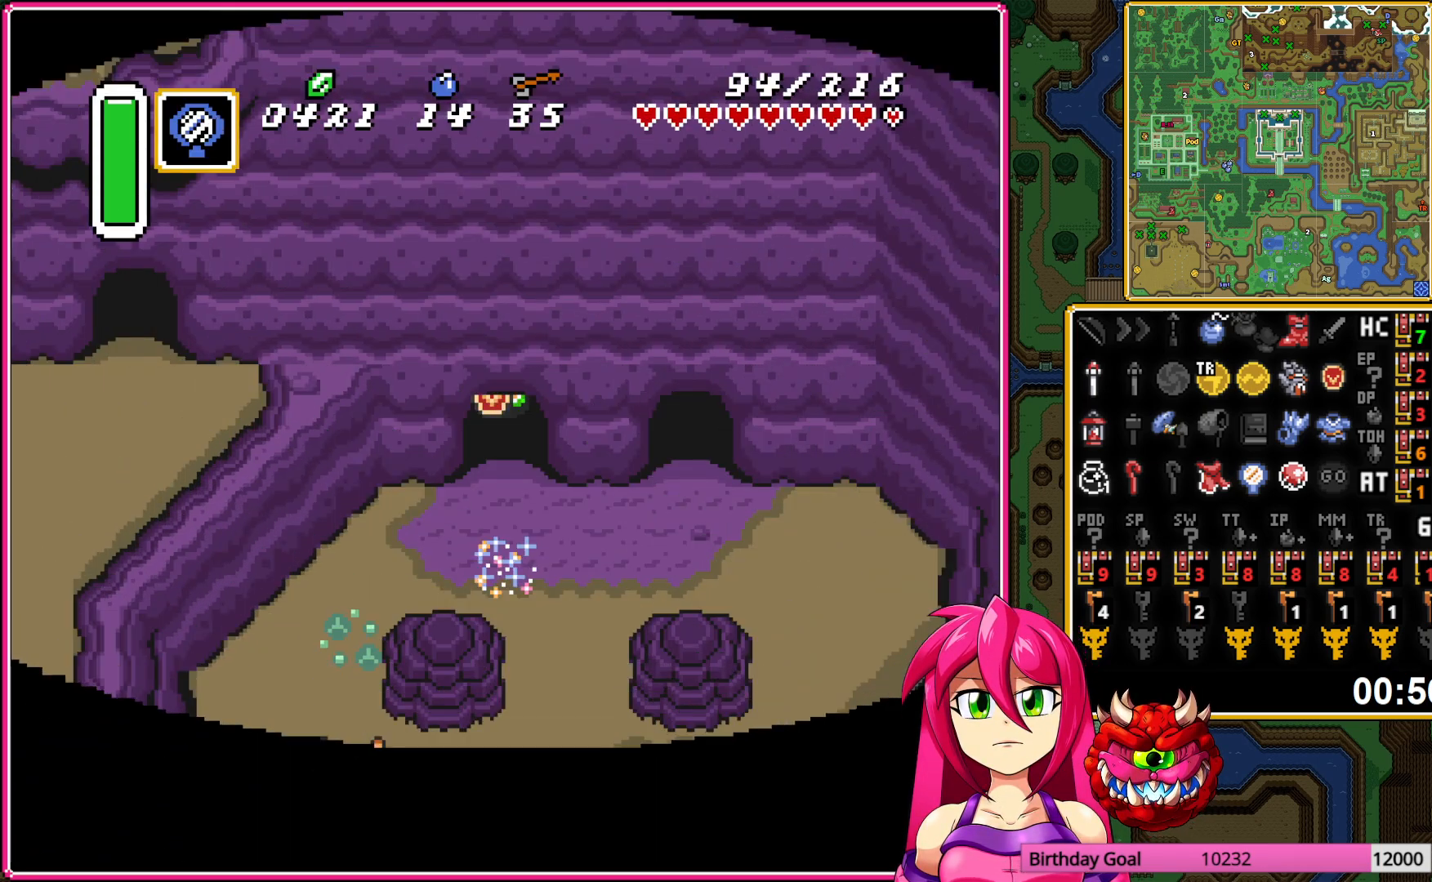
{"buttons": ["L1", "DPAD_RIGHT"], "events": [[167, "DPAD_RIGHT", "down"], [183, "DPAD_DOWN", "up"], [317, "DPAD_DOWN", "down"], [350, "DPAD_RIGHT", "up"], [383, "DPAD_RIGHT", "down"], [417, "L1", "down"], [433, "DPAD_DOWN", "up"]]}
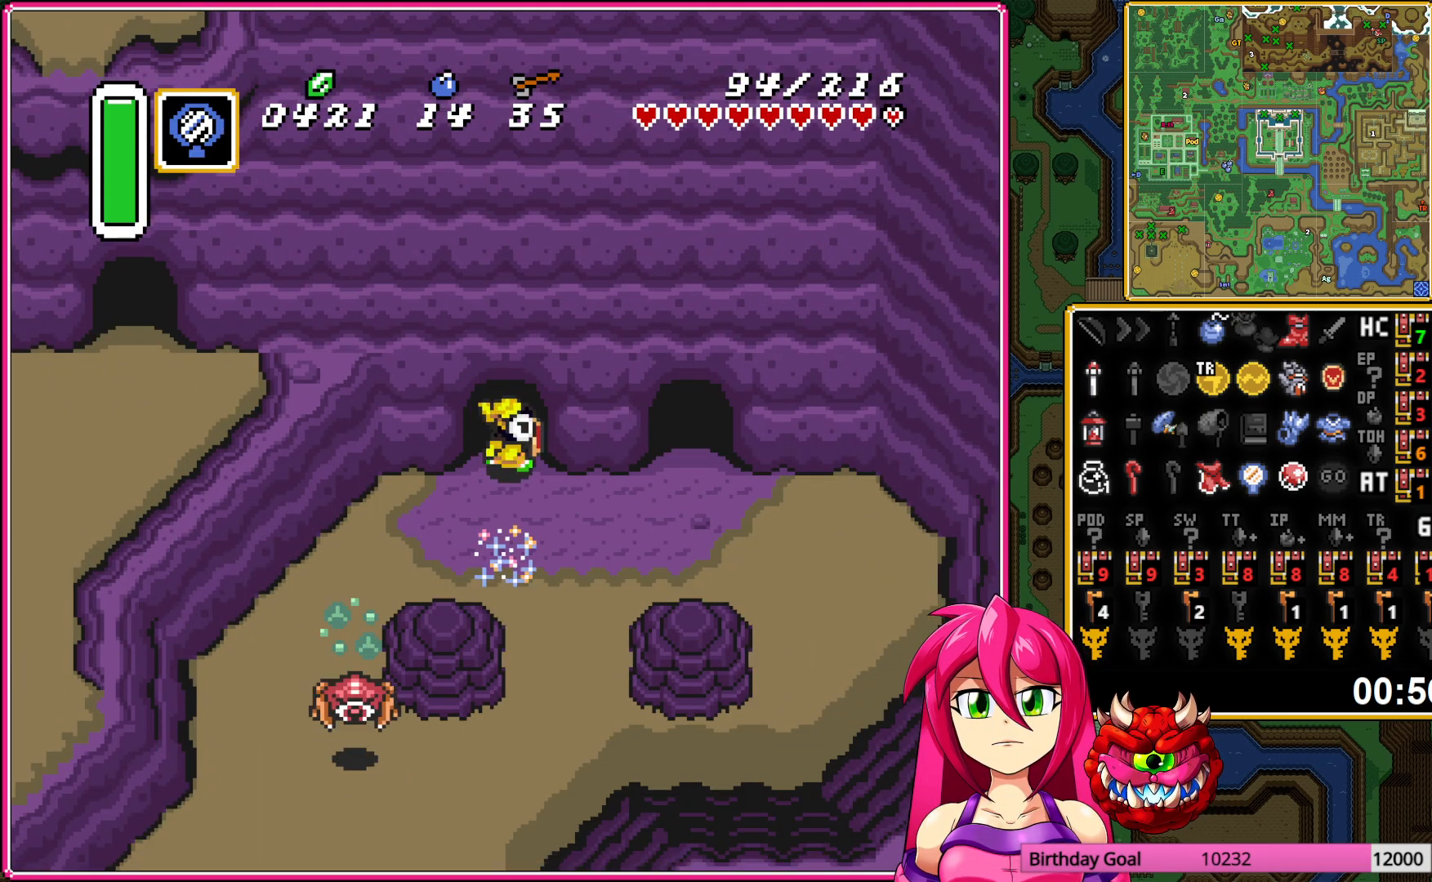
{"buttons": ["DPAD_RIGHT"], "events": [[33, "L1", "up"], [100, "L1", "down"], [200, "L1", "up"], [283, "L1", "down"], [383, "L1", "up"]]}
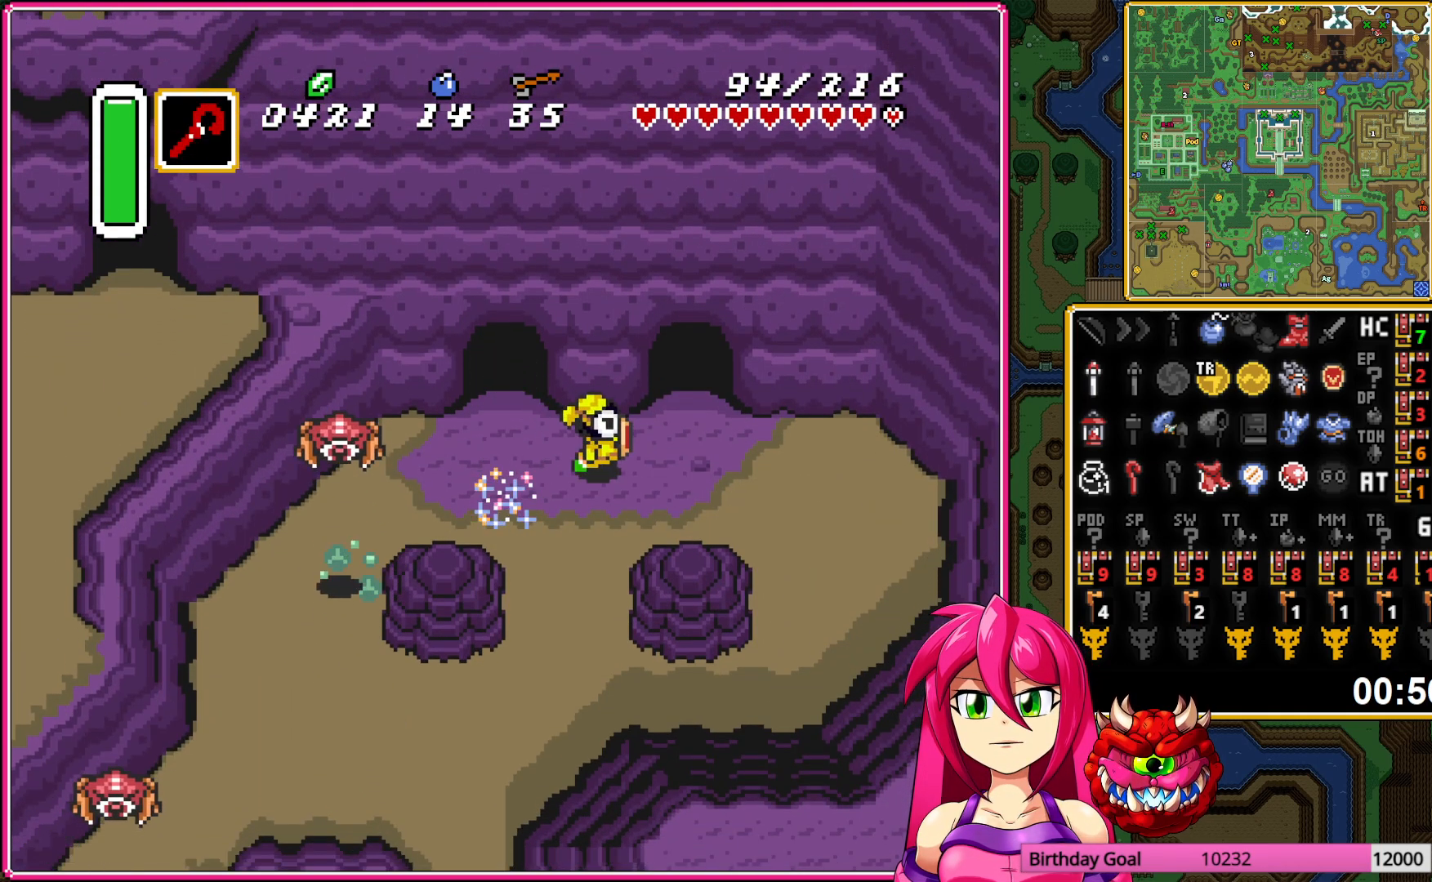
{"buttons": [], "events": [[100, "L1", "down"], [250, "L1", "up"], [300, "L1", "down"], [350, "L1", "up"], [433, "DPAD_RIGHT", "up"]]}
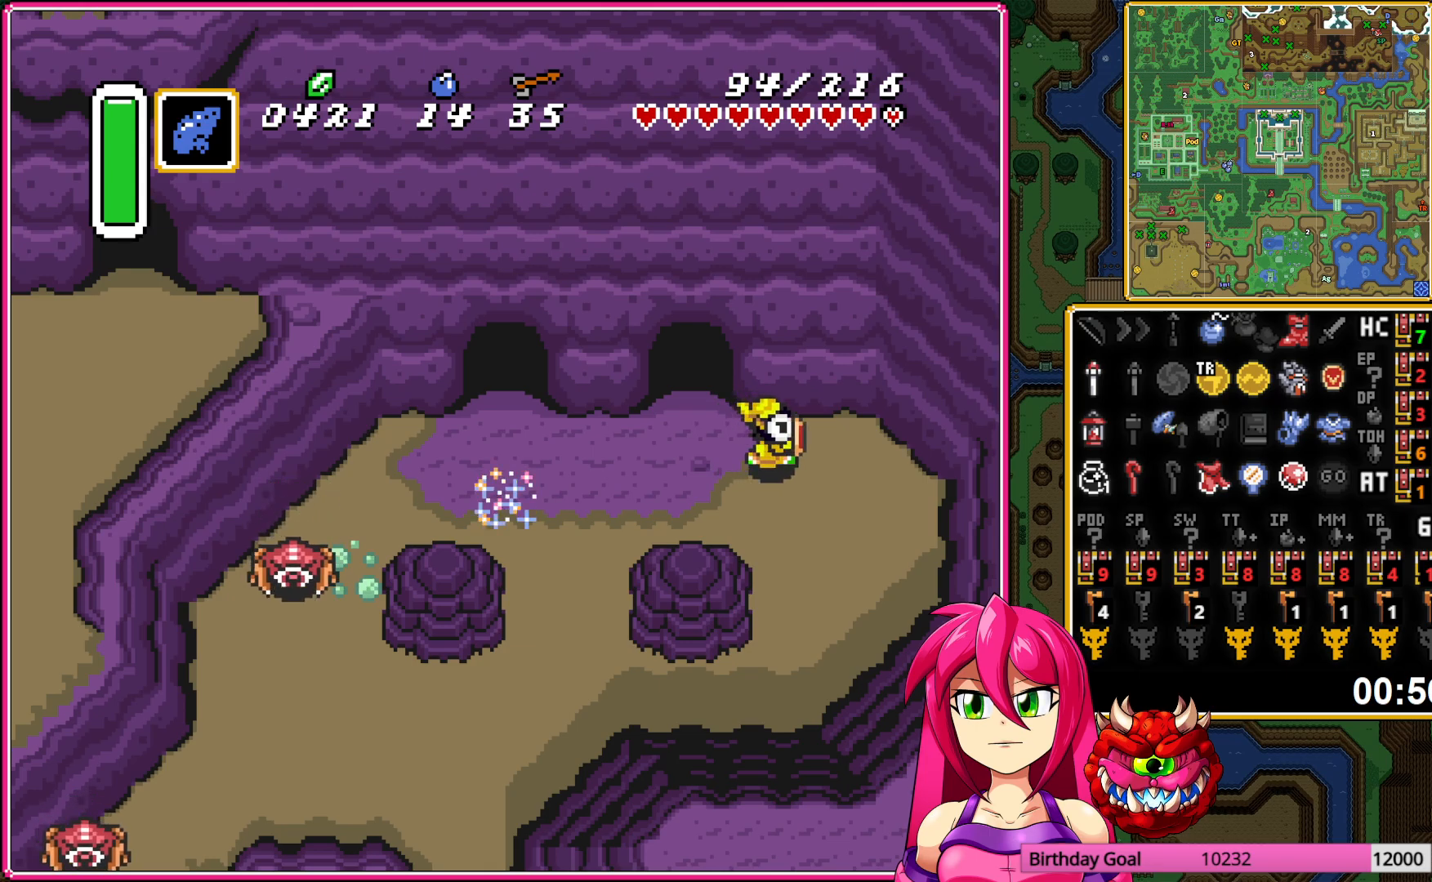
{"buttons": ["DPAD_DOWN", "DPAD_RIGHT"], "events": [[17, "R1", "down"], [83, "R1", "up"], [117, "Y", "down"], [233, "Y", "up"], [367, "DPAD_DOWN", "down"], [383, "DPAD_RIGHT", "down"]]}
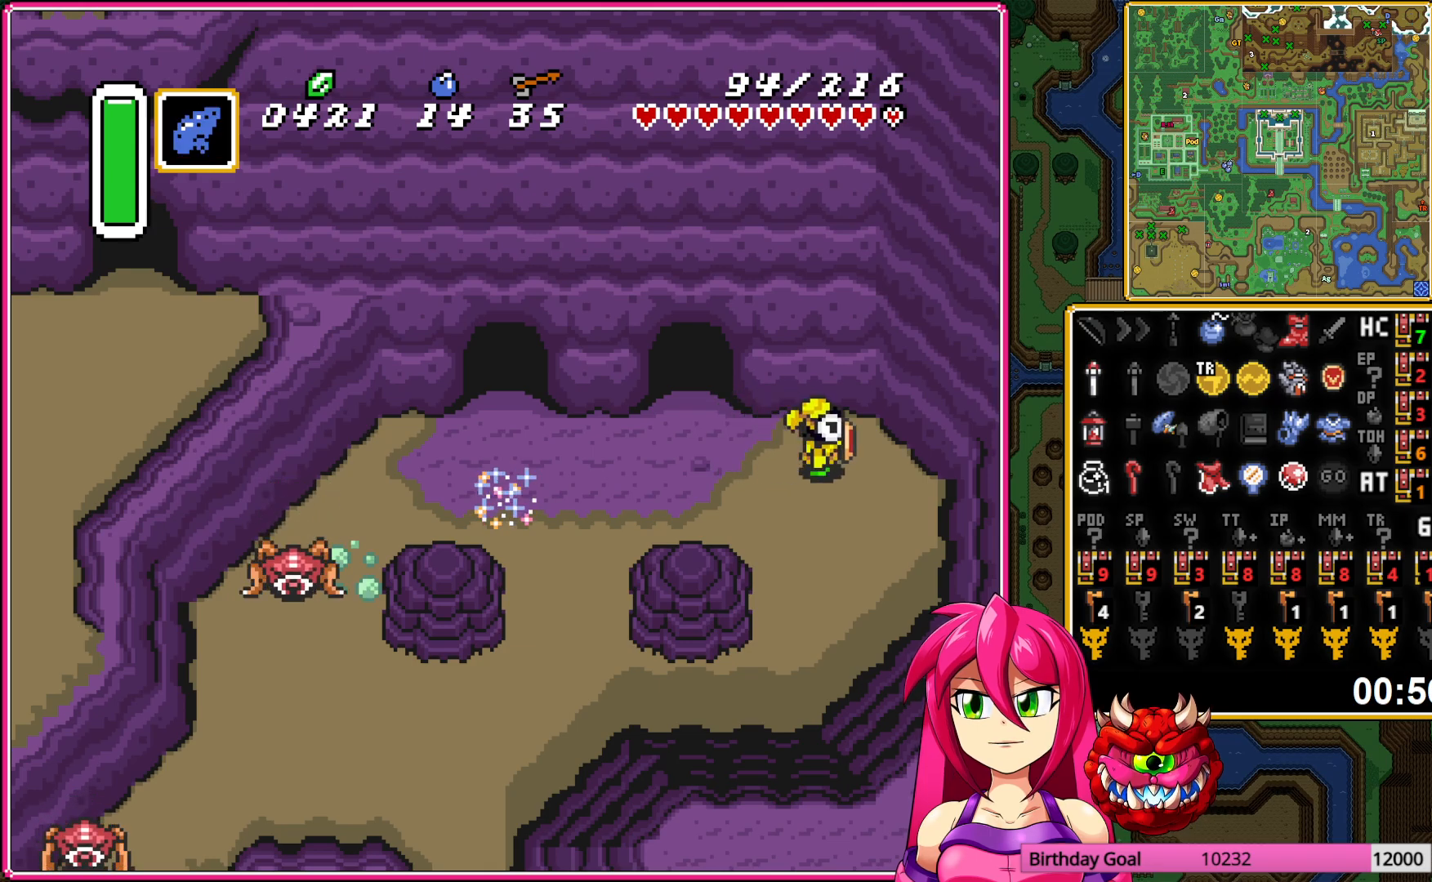
{"buttons": [], "events": [[83, "DPAD_RIGHT", "up"], [333, "DPAD_DOWN", "up"]]}
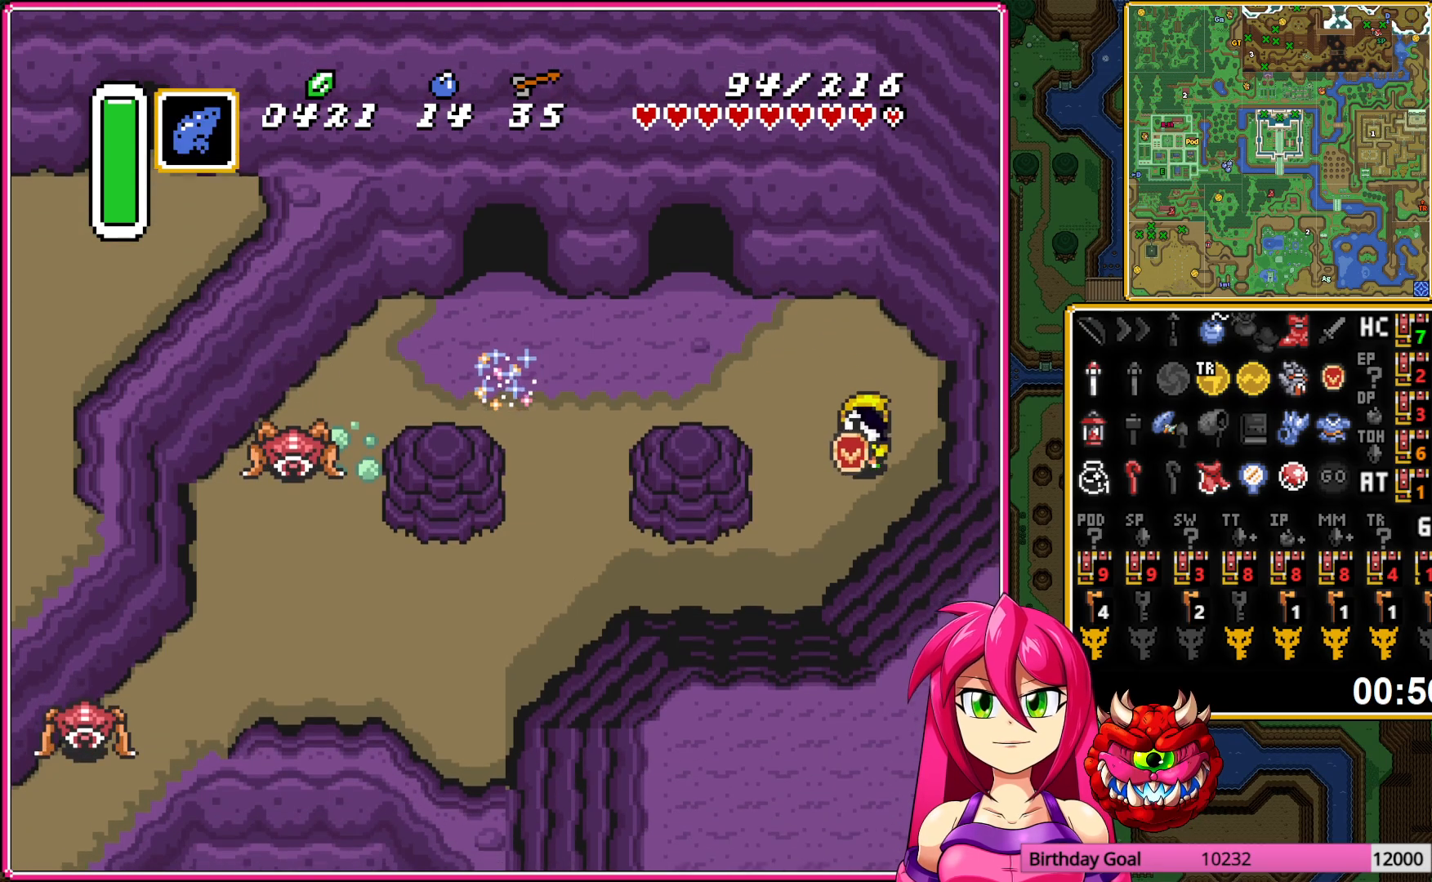
{"buttons": [], "events": []}
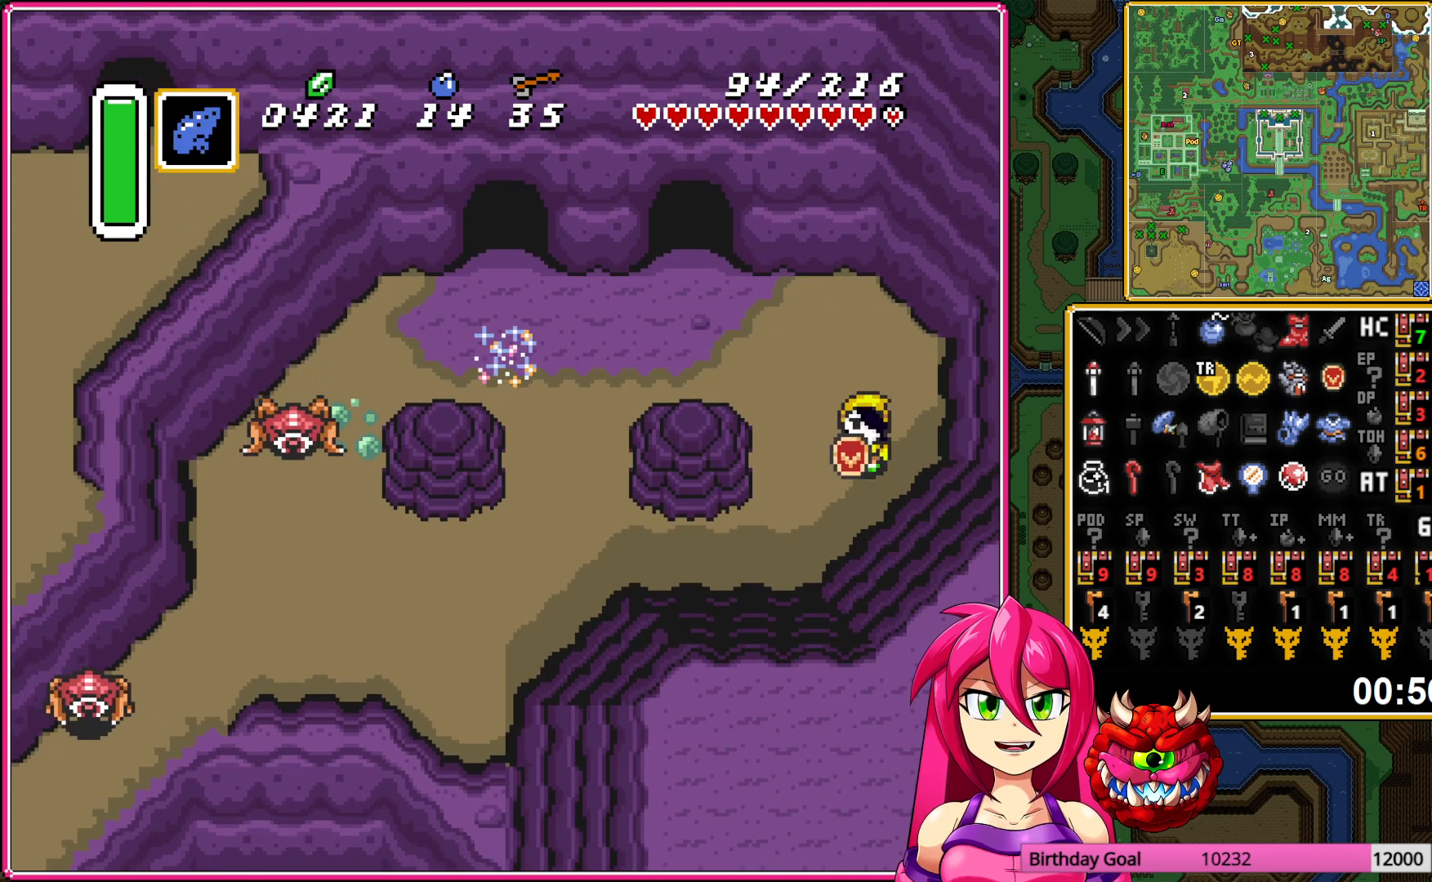
{"buttons": [], "events": []}
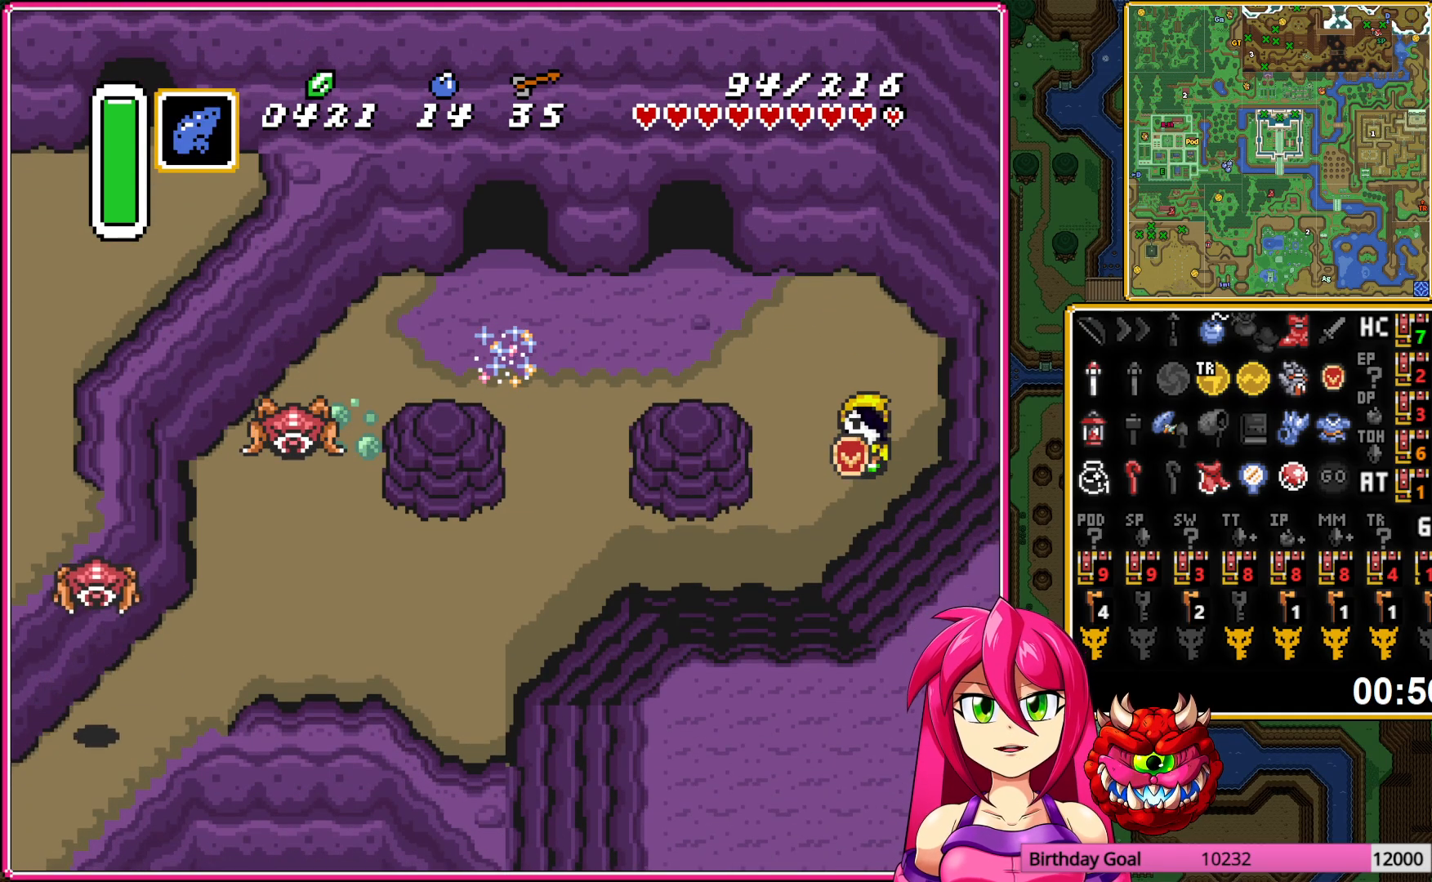
{"buttons": [], "events": []}
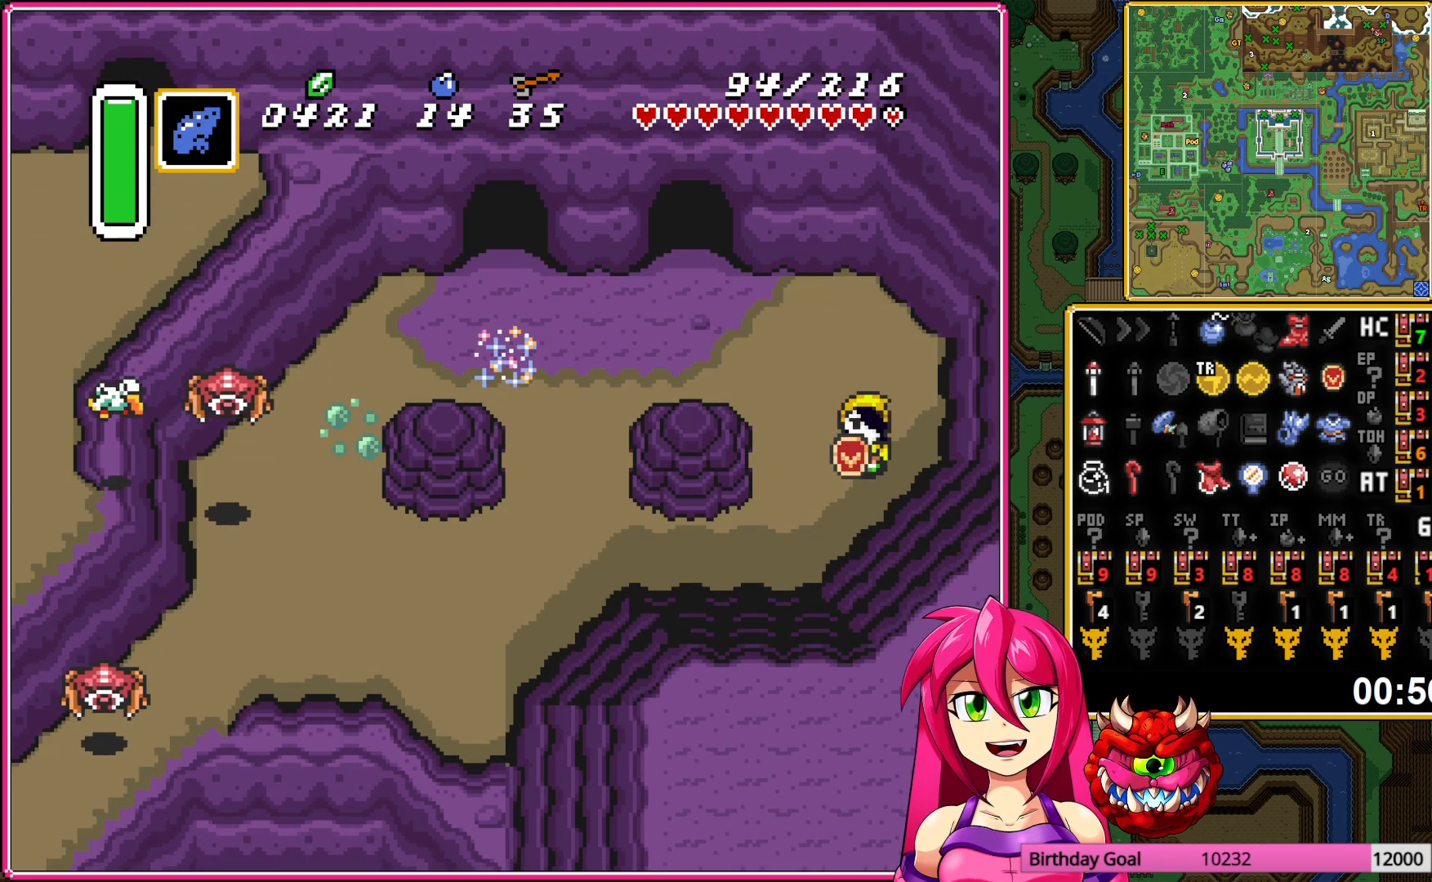
{"buttons": [], "events": []}
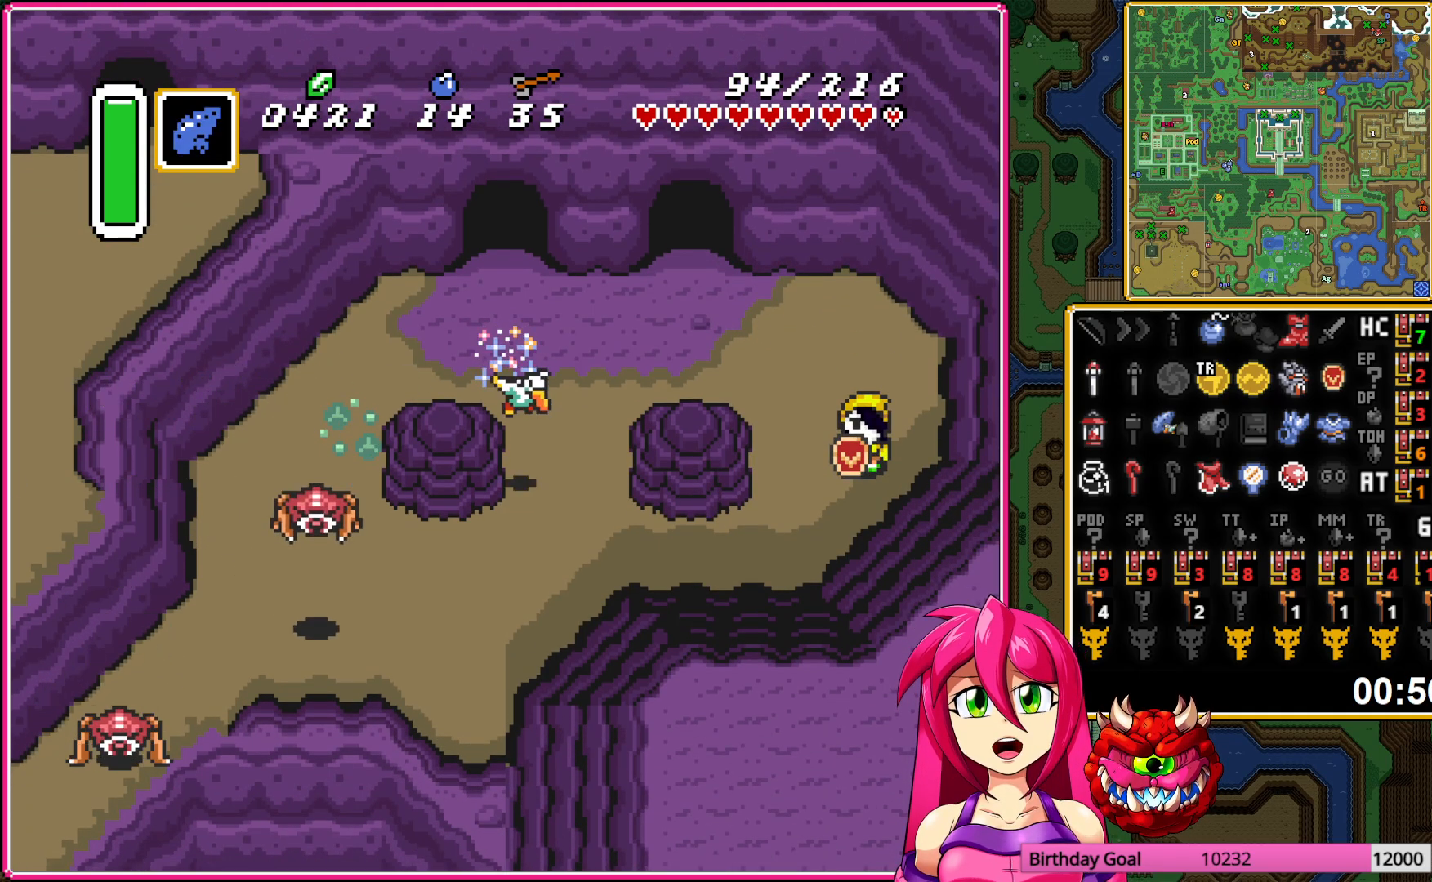
{"buttons": [], "events": []}
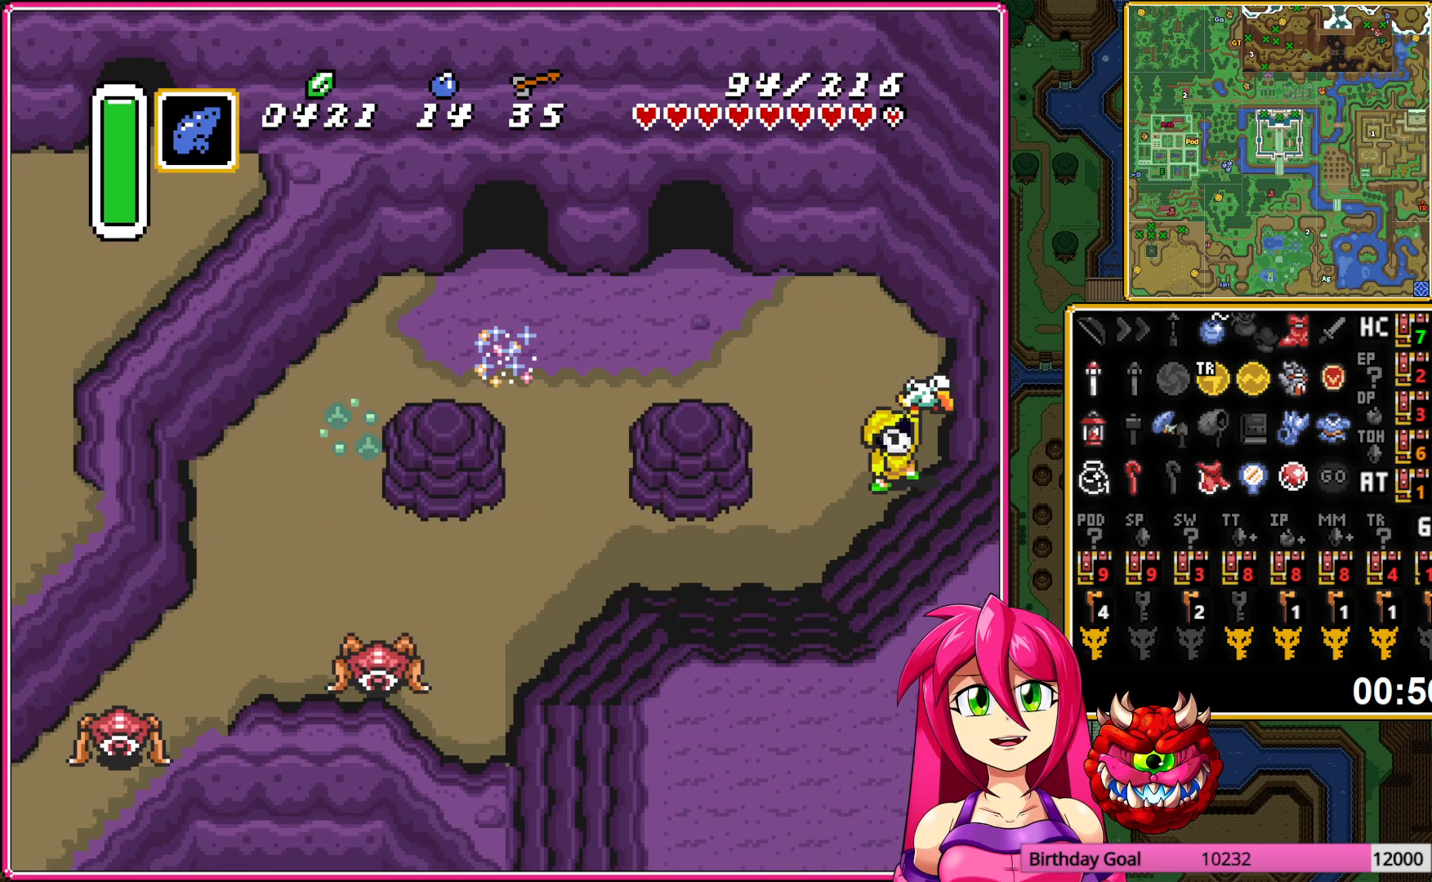
{"buttons": [], "events": [[400, "A", "down"], [483, "A", "up"]]}
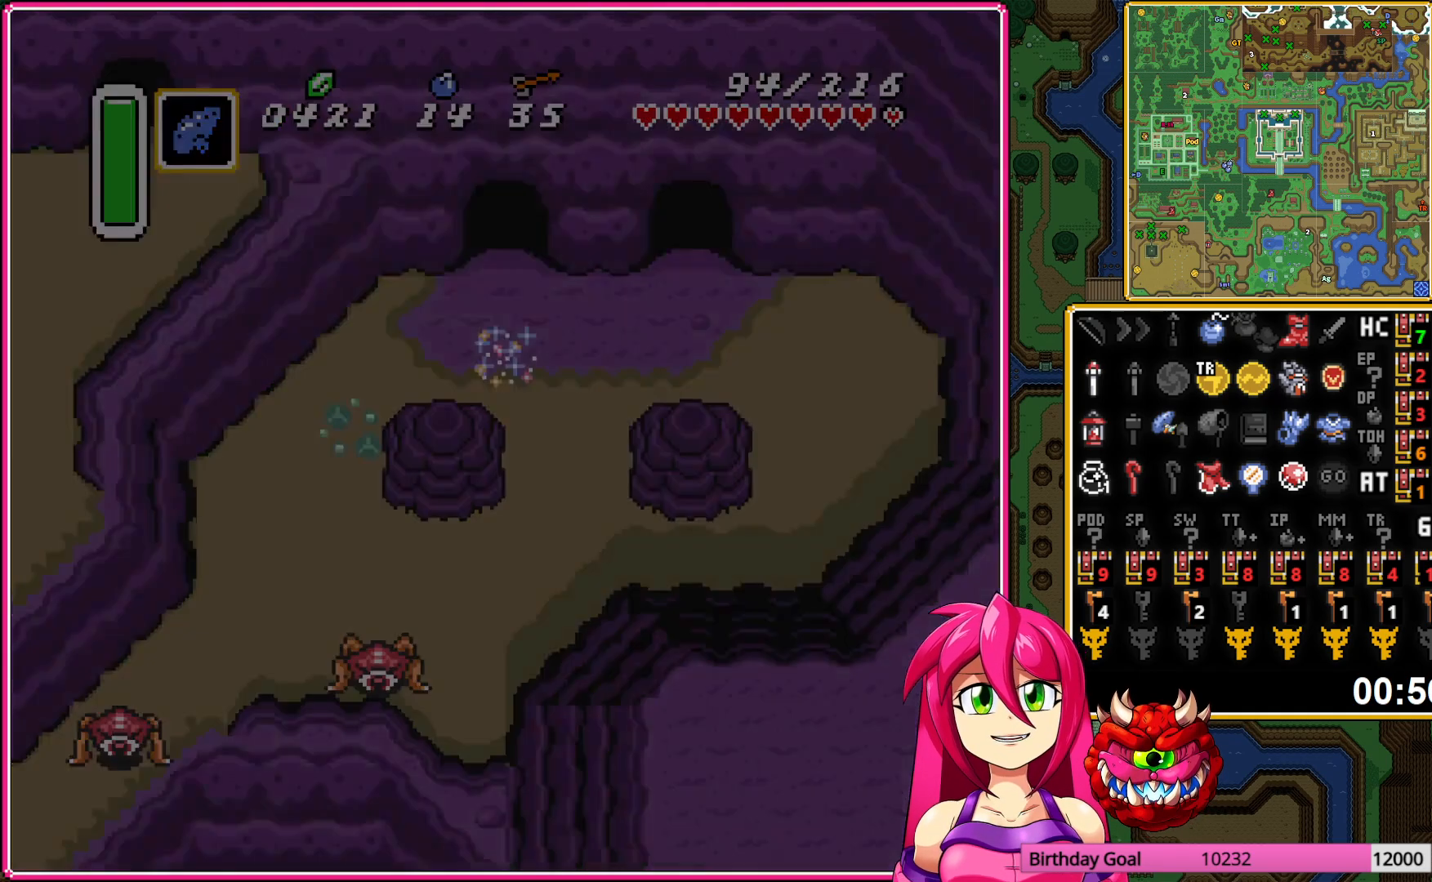
{"buttons": ["A"], "events": [[83, "A", "down"], [183, "A", "up"], [233, "A", "down"], [350, "A", "up"], [417, "A", "down"]]}
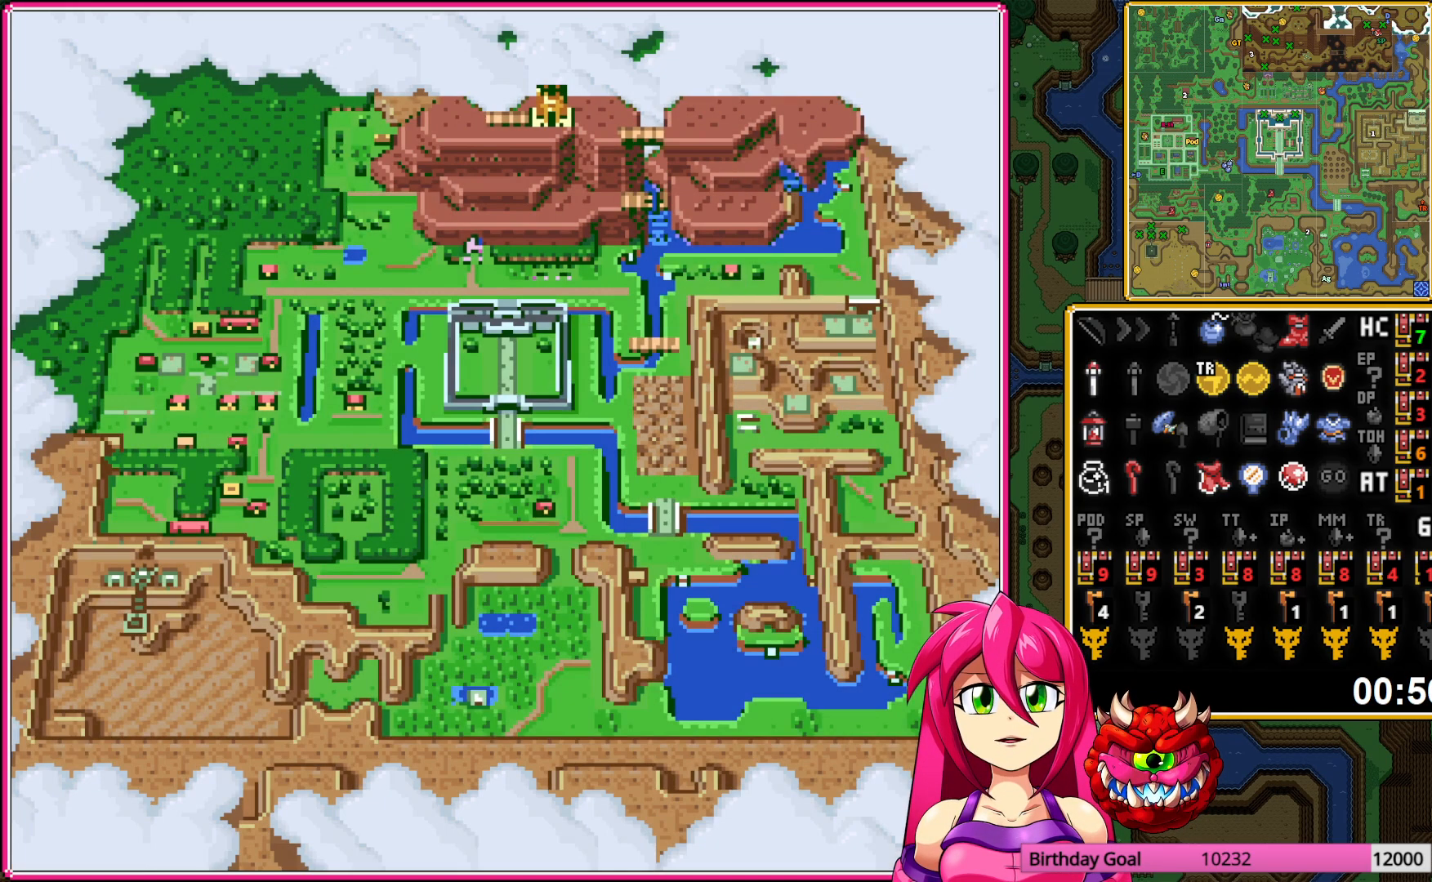
{"buttons": [], "events": [[17, "A", "up"], [83, "A", "down"], [183, "A", "up"], [217, "A", "down"], [333, "A", "up"]]}
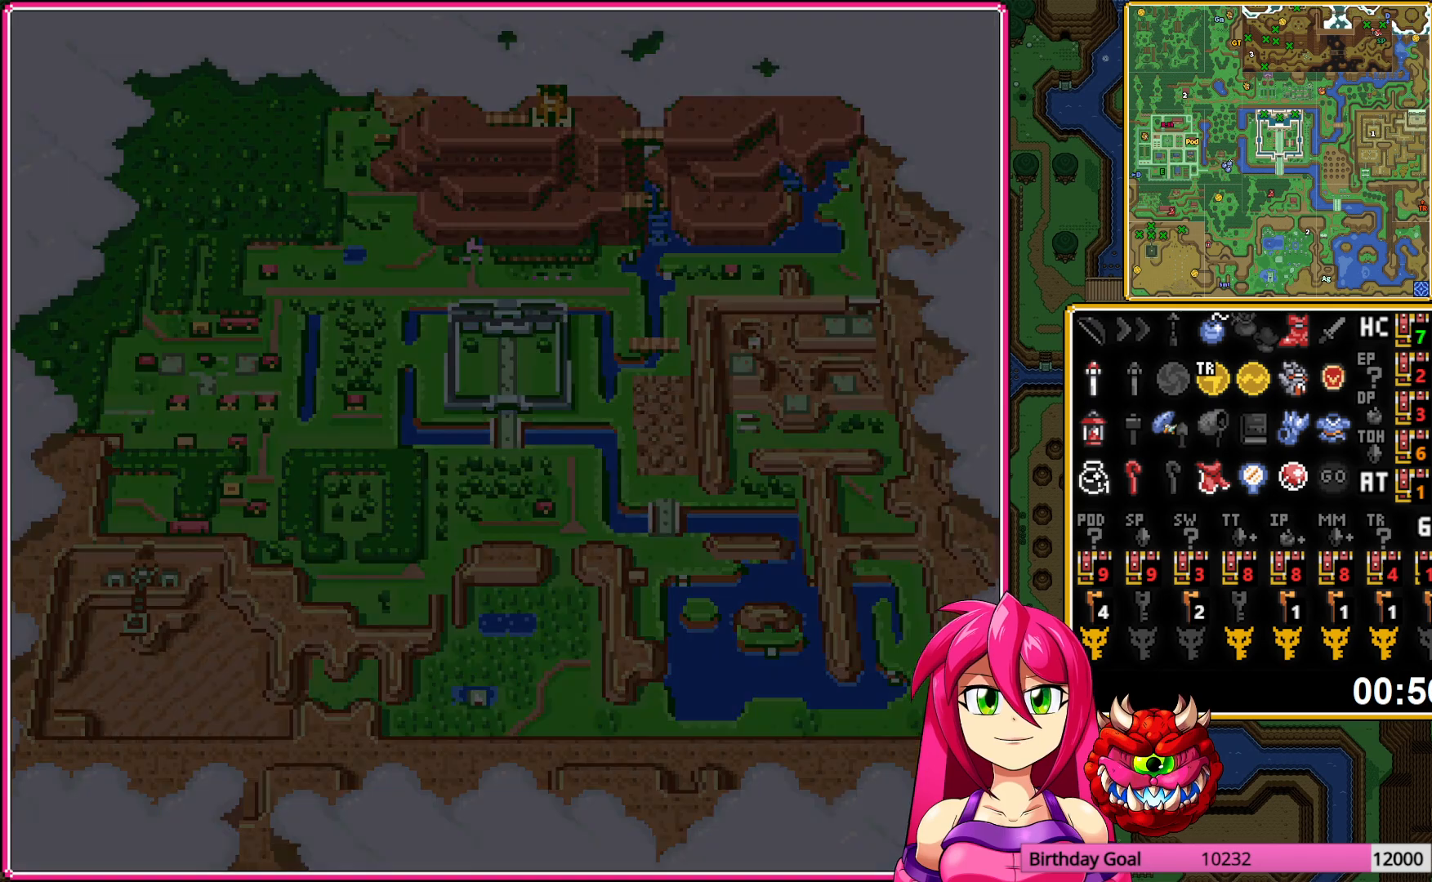
{"buttons": [], "events": []}
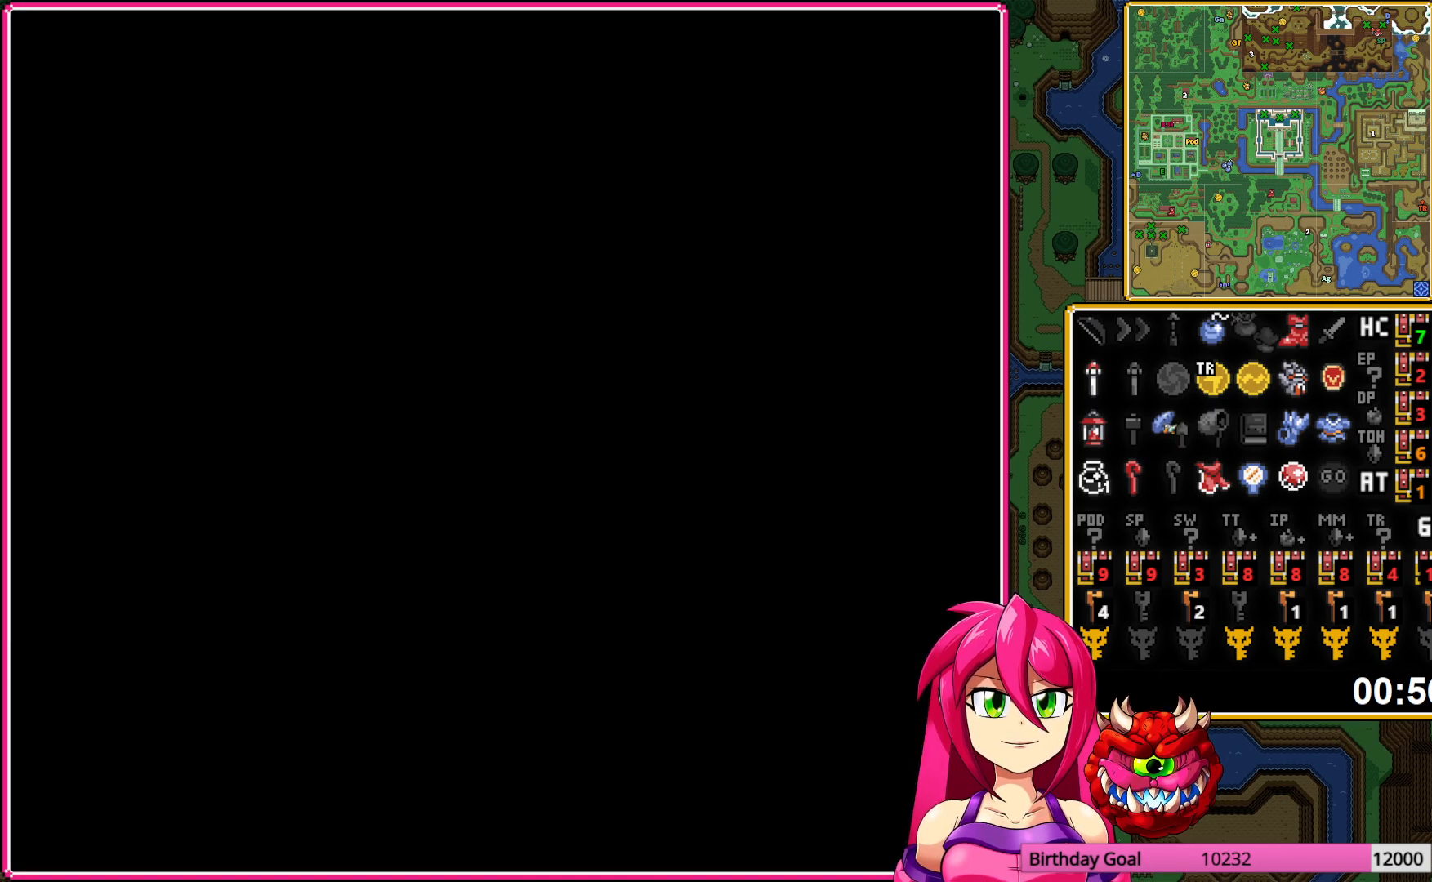
{"buttons": [], "events": []}
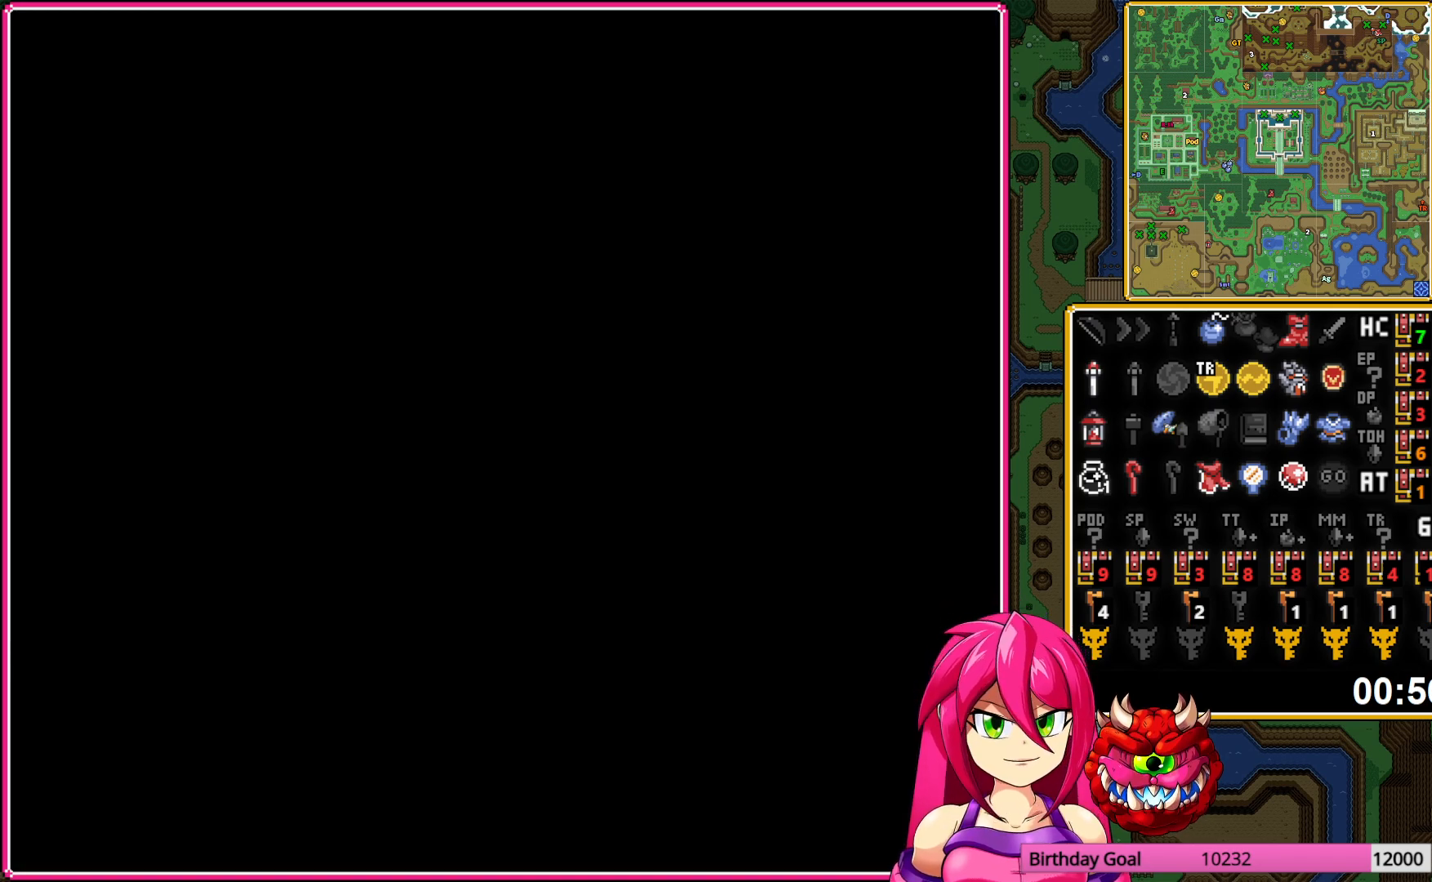
{"buttons": ["DPAD_DOWN", "DPAD_RIGHT"], "events": [[67, "DPAD_DOWN", "down"], [283, "DPAD_RIGHT", "down"]]}
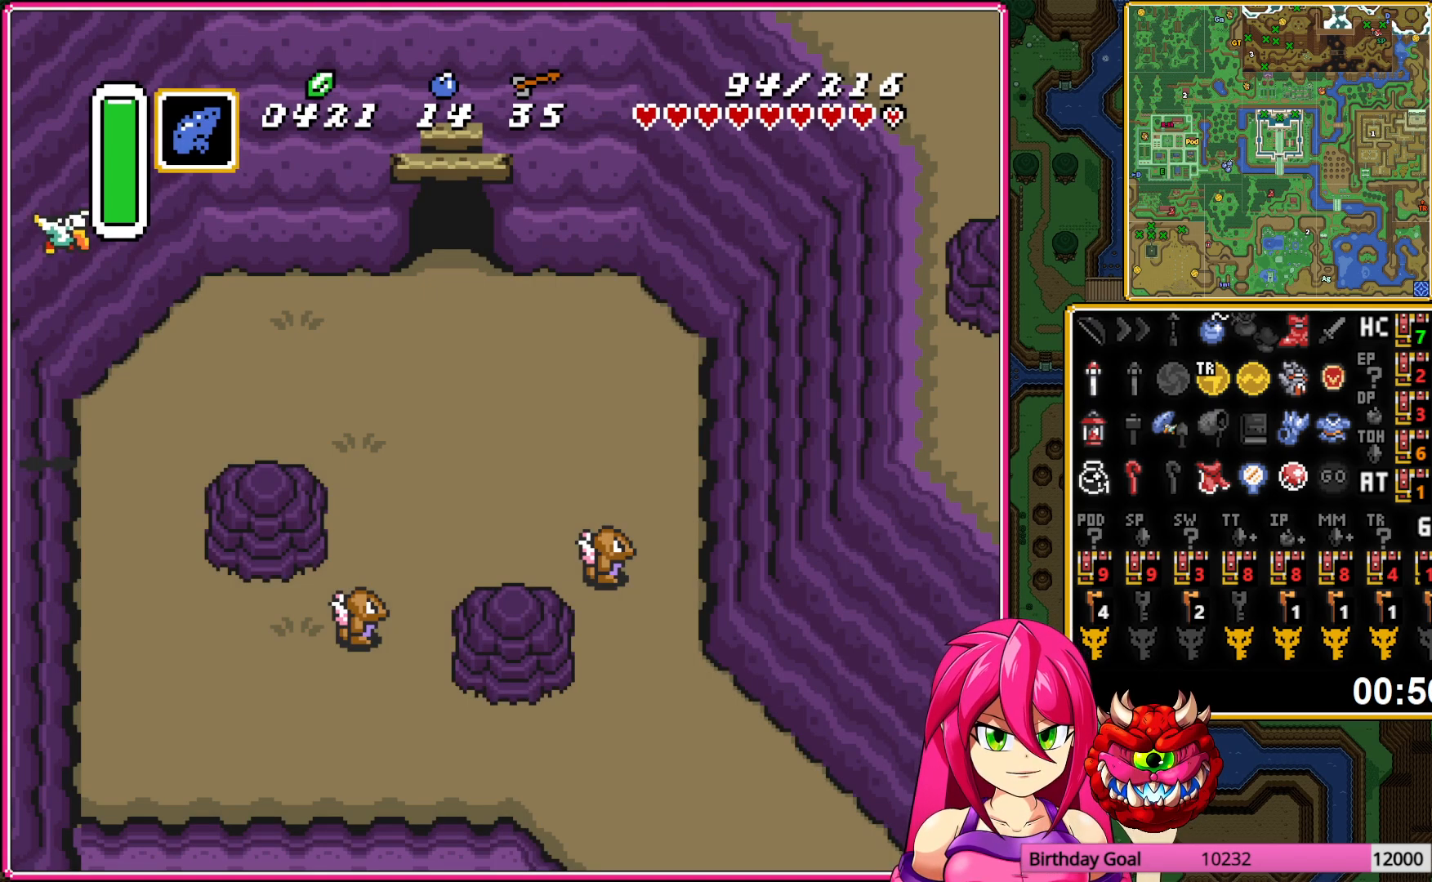
{"buttons": ["DPAD_DOWN", "DPAD_RIGHT"], "events": []}
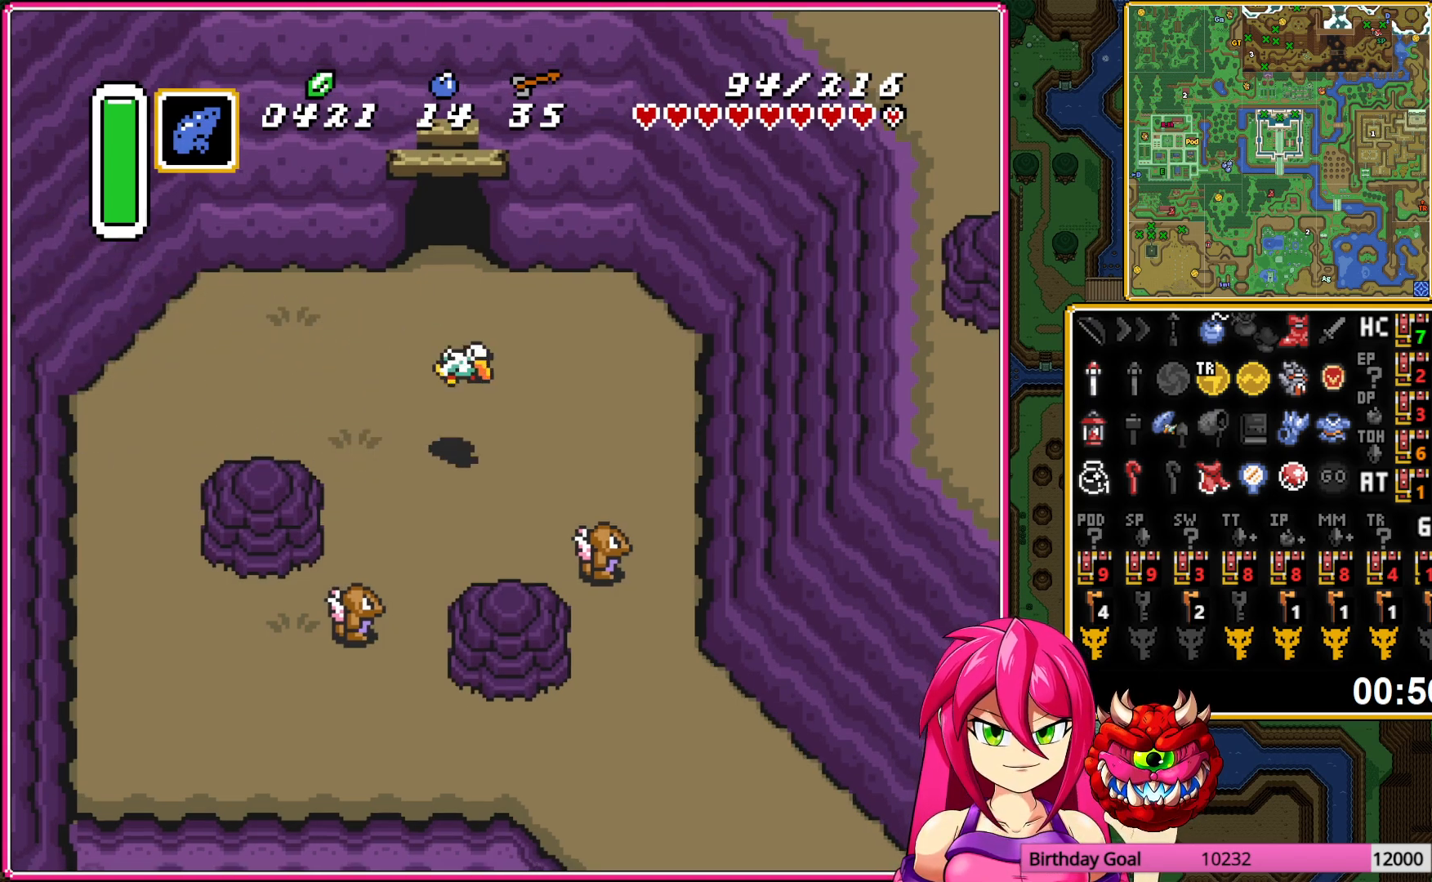
{"buttons": ["DPAD_DOWN", "DPAD_RIGHT"], "events": []}
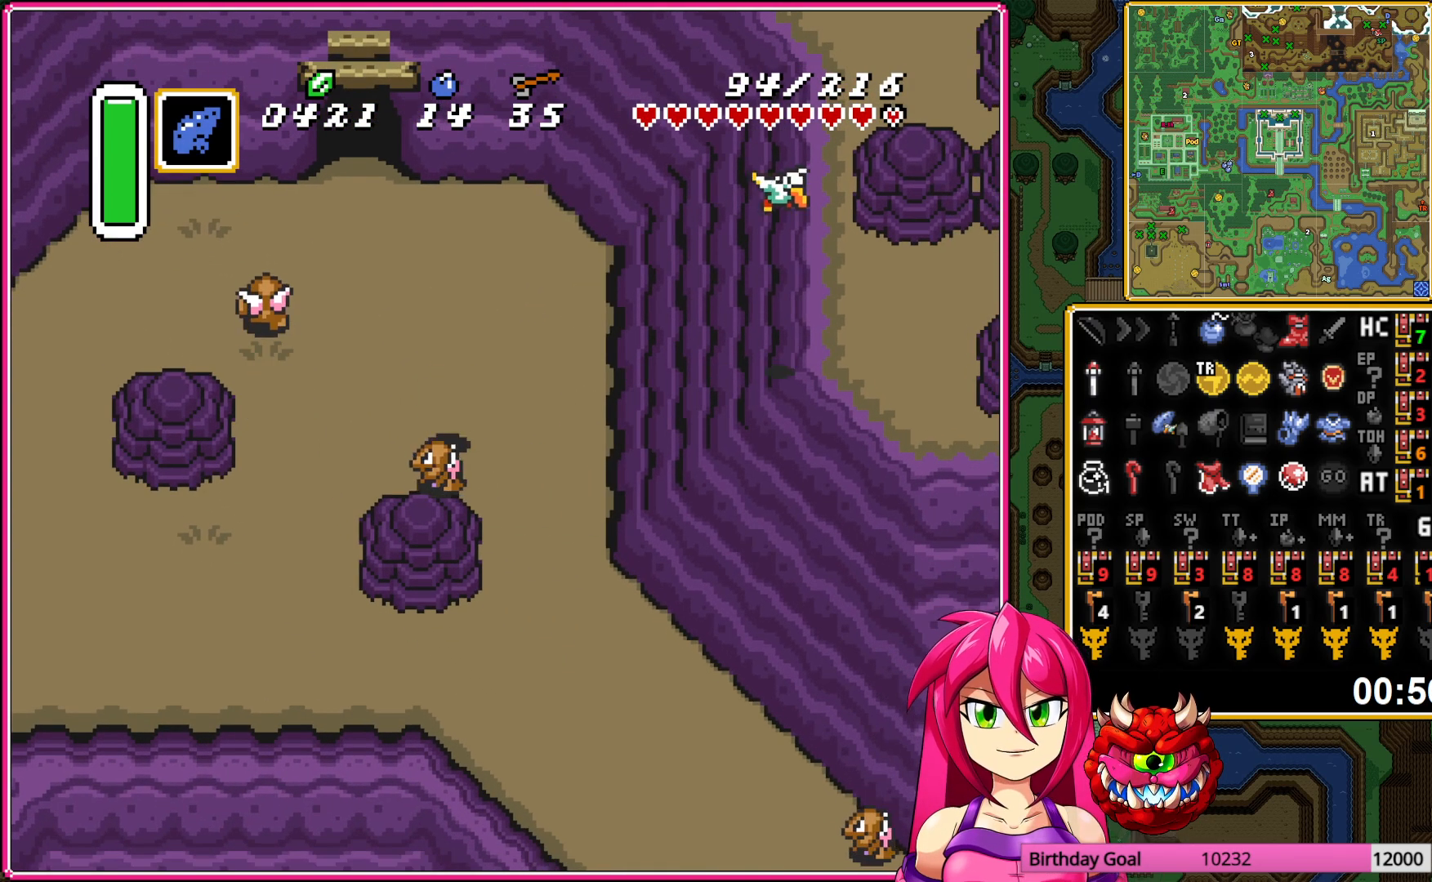
{"buttons": ["DPAD_DOWN", "DPAD_RIGHT"], "events": []}
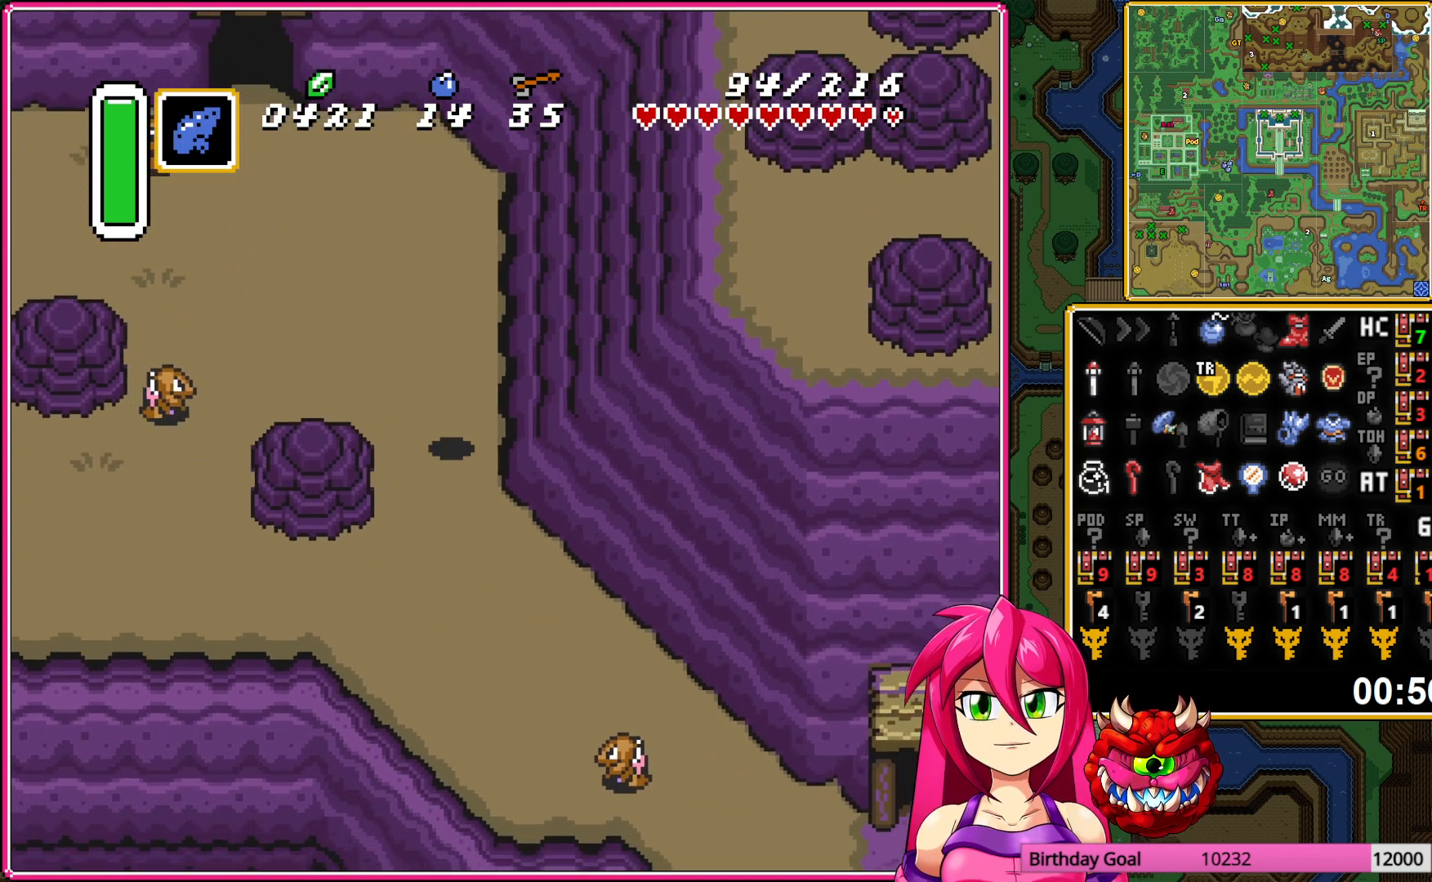
{"buttons": ["DPAD_DOWN", "DPAD_RIGHT"], "events": []}
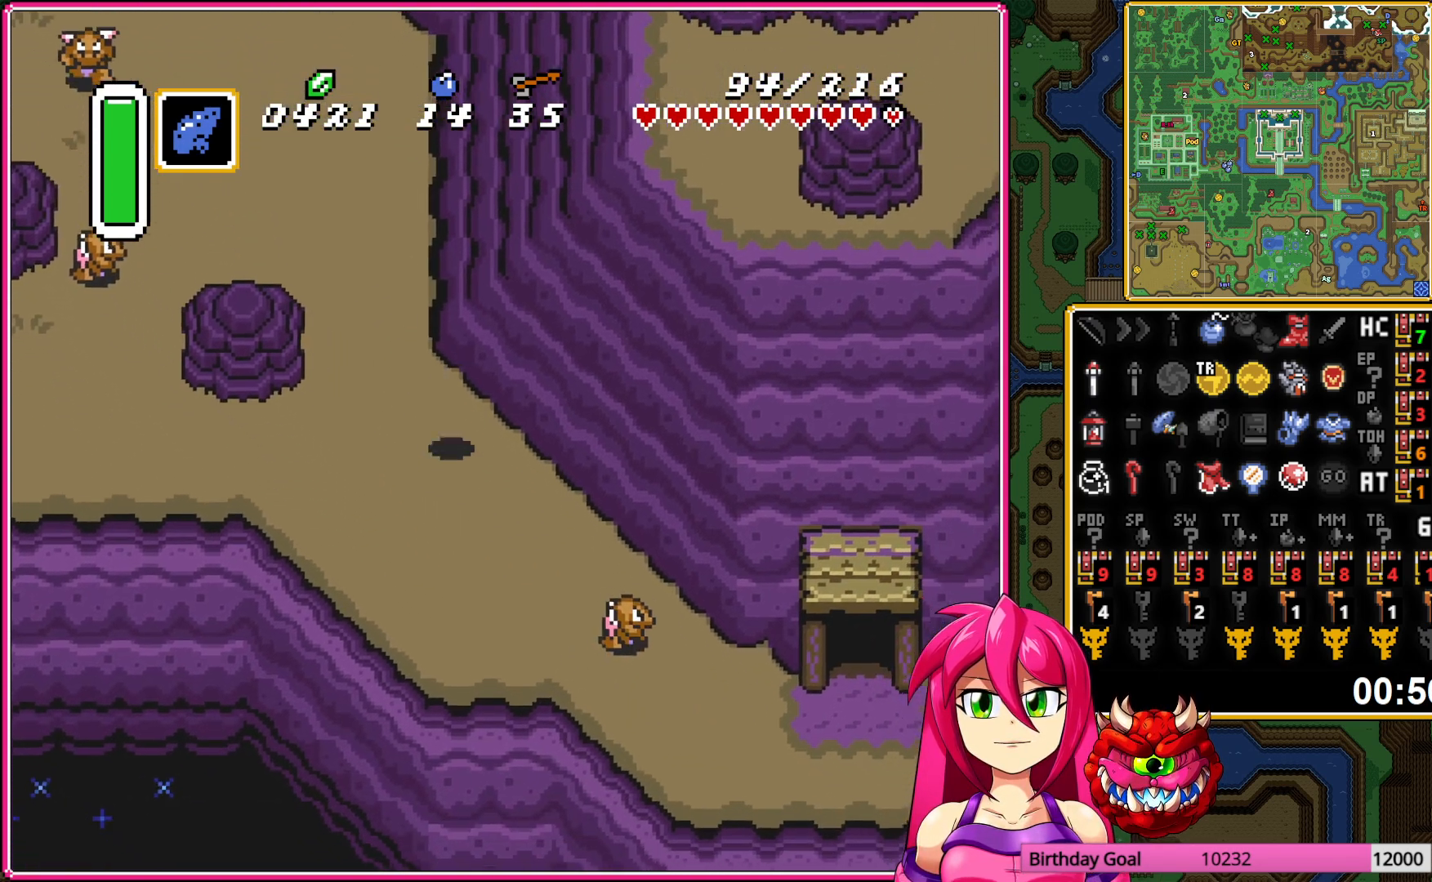
{"buttons": ["DPAD_DOWN", "DPAD_RIGHT"], "events": []}
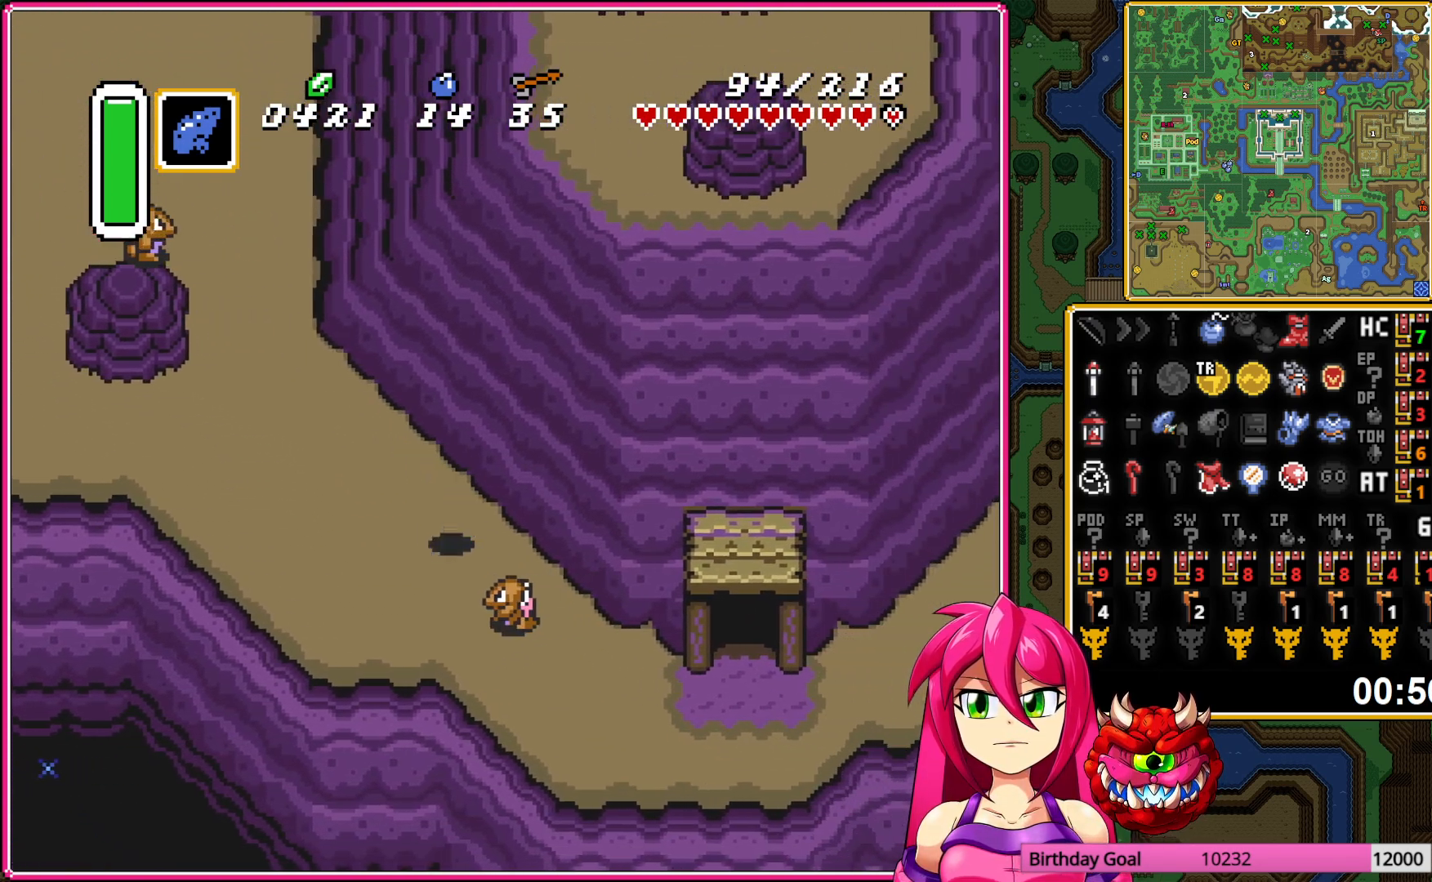
{"buttons": ["DPAD_DOWN", "DPAD_RIGHT"], "events": [[17, "DPAD_DOWN", "up"], [17, "DPAD_LEFT", "down"], [17, "DPAD_RIGHT", "up"], [267, "DPAD_LEFT", "up"], [300, "DPAD_DOWN", "down"], [350, "DPAD_RIGHT", "down"]]}
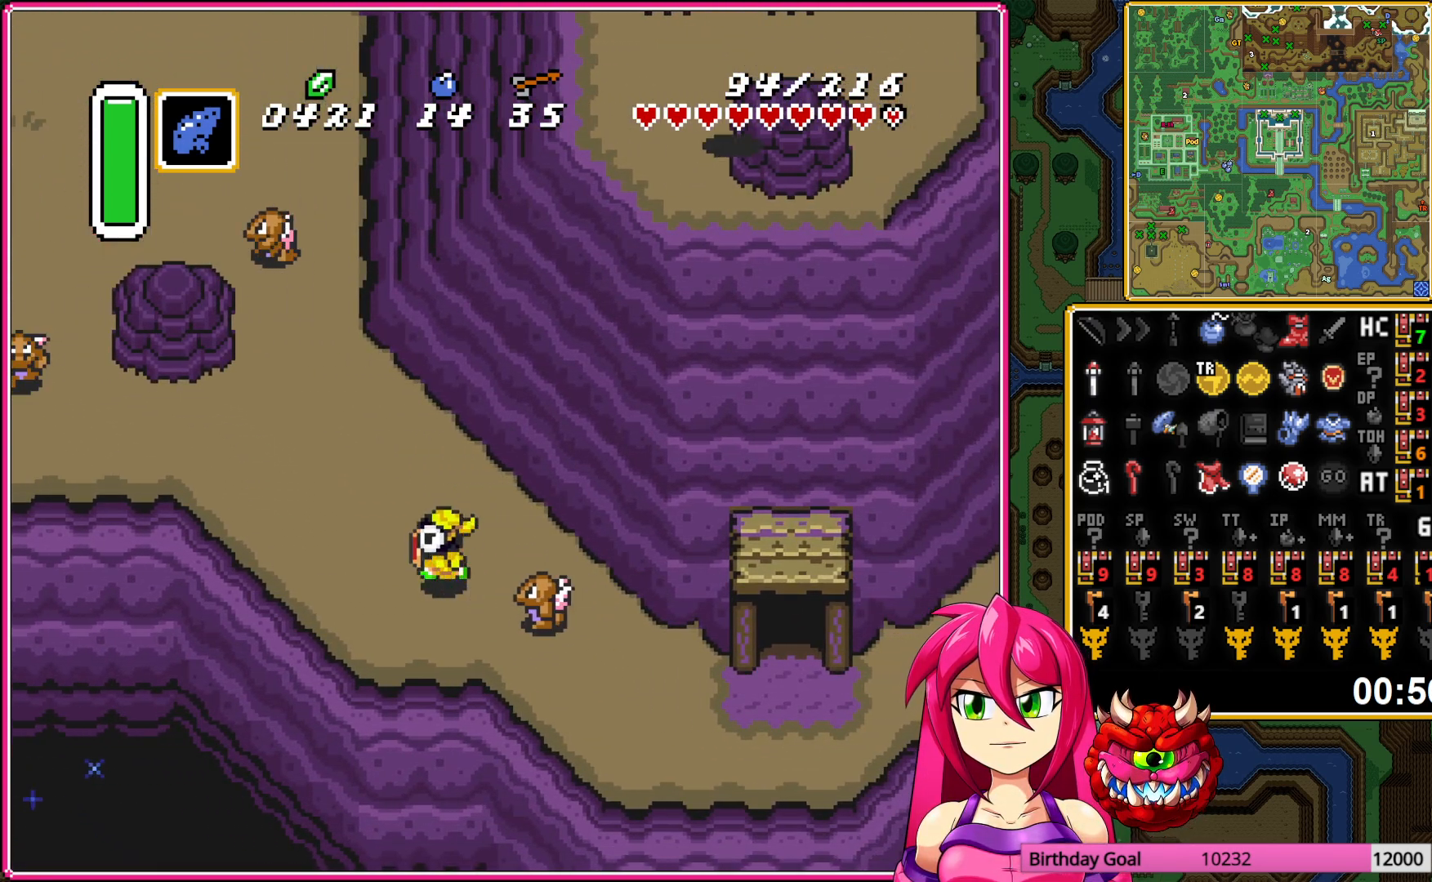
{"buttons": ["DPAD_RIGHT"], "events": [[83, "DPAD_DOWN", "up"]]}
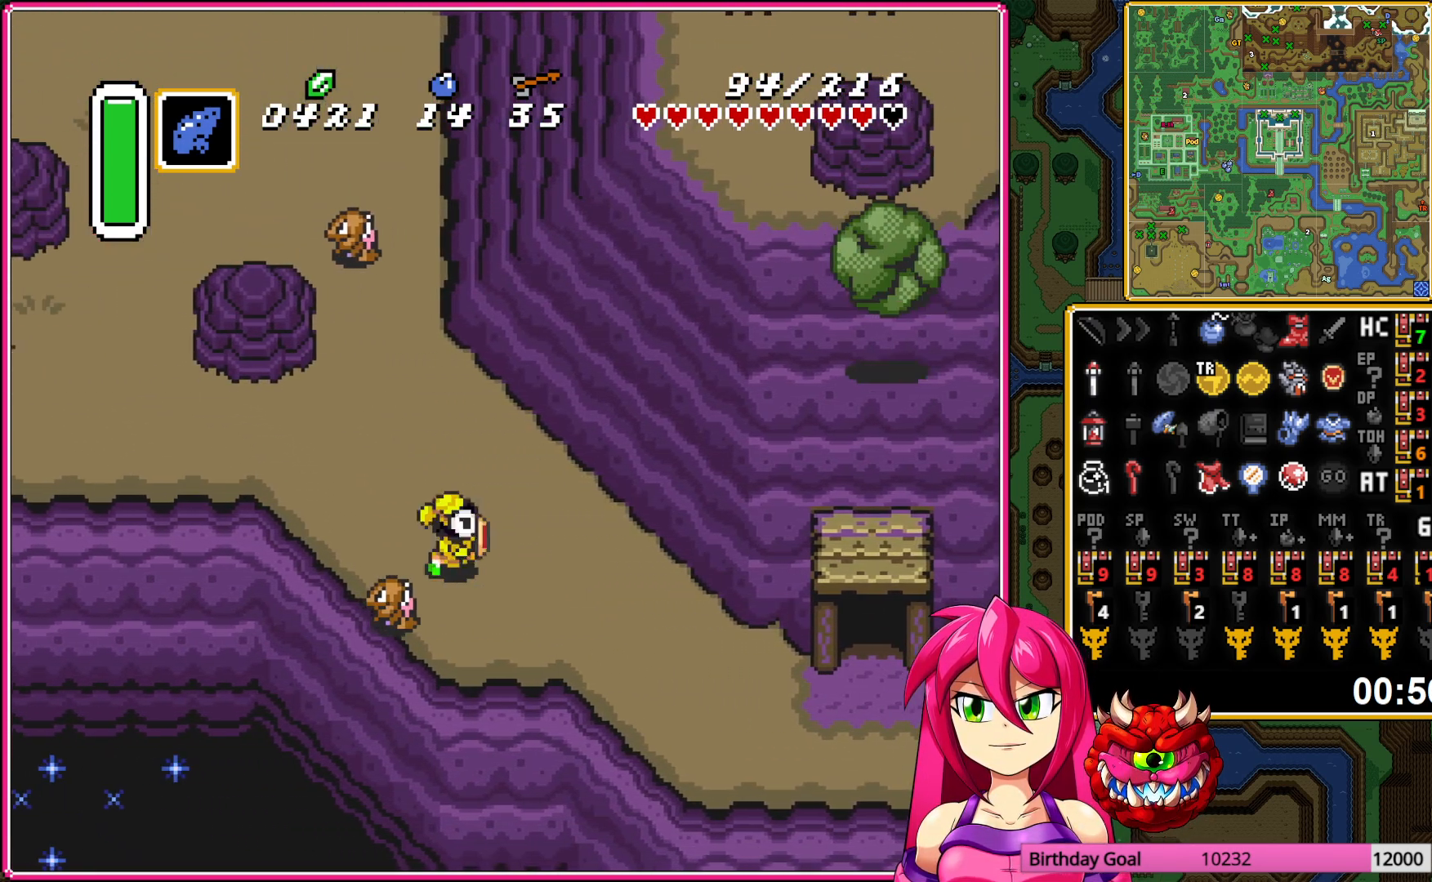
{"buttons": ["DPAD_DOWN", "DPAD_RIGHT"], "events": [[33, "DPAD_DOWN", "down"]]}
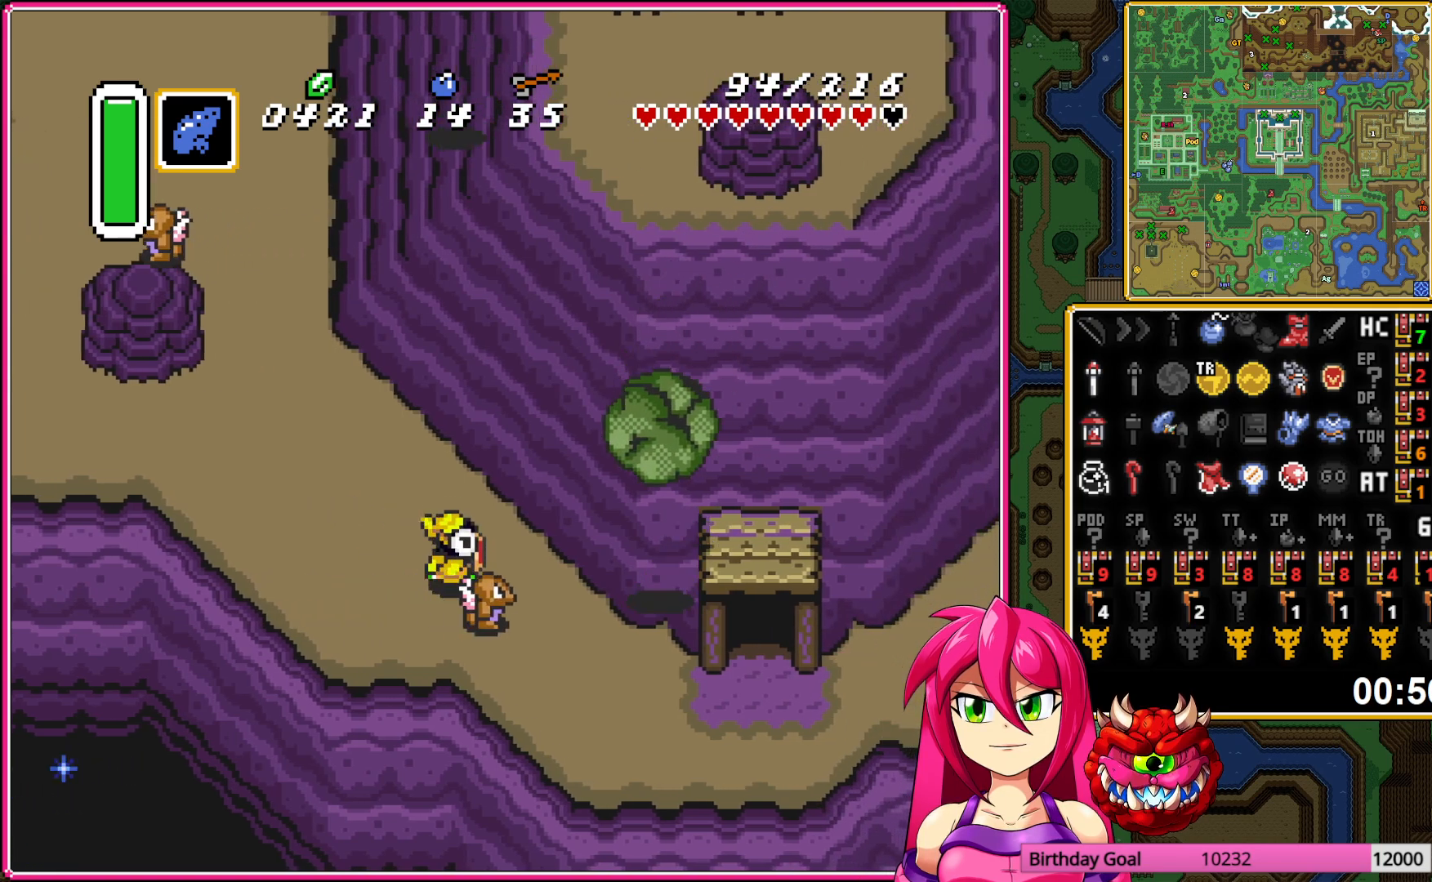
{"buttons": ["DPAD_DOWN", "DPAD_RIGHT"], "events": []}
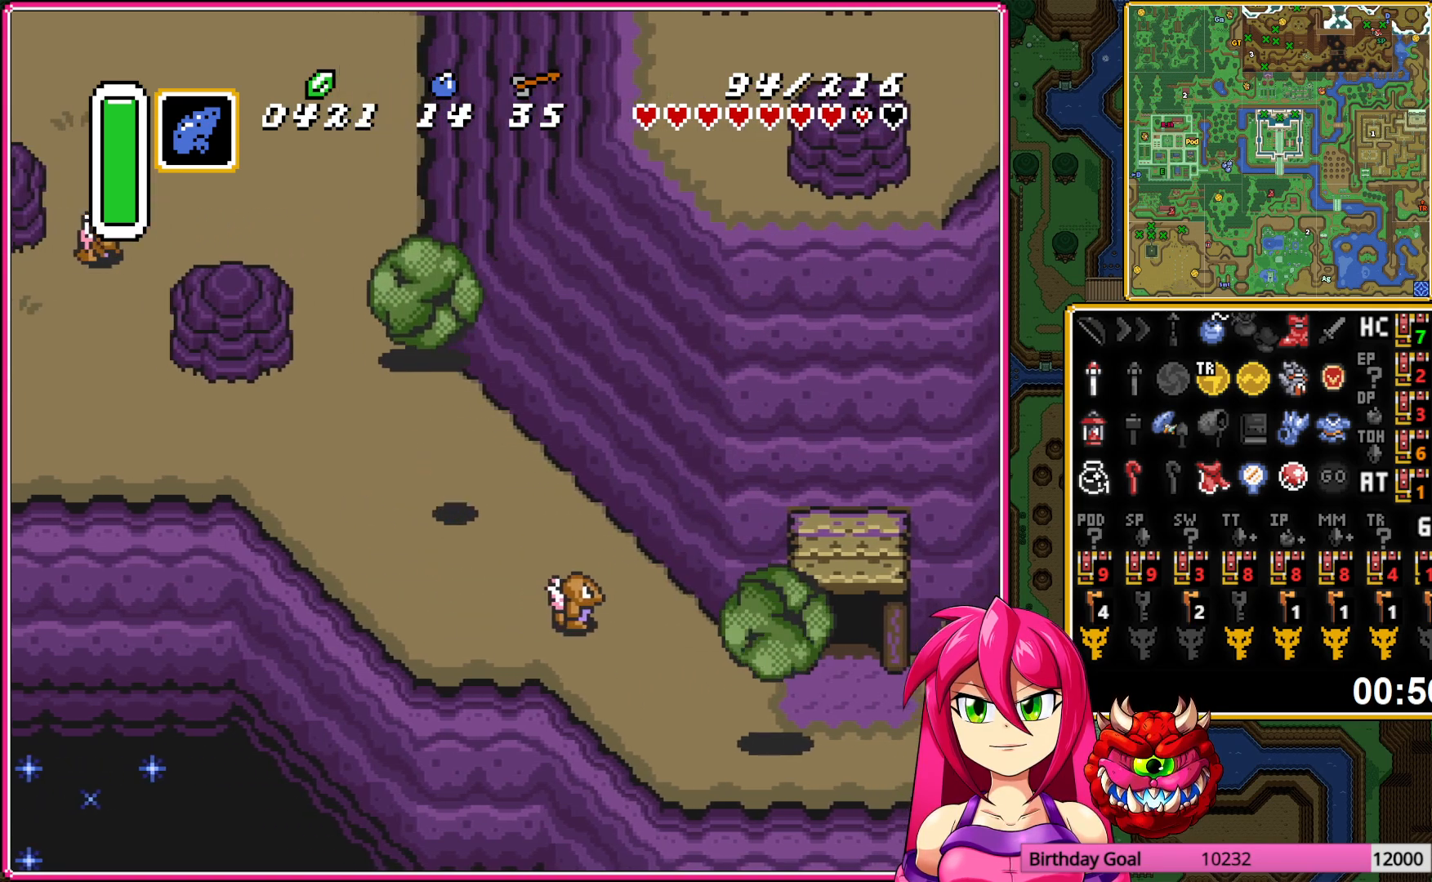
{"buttons": ["DPAD_DOWN", "DPAD_RIGHT"], "events": []}
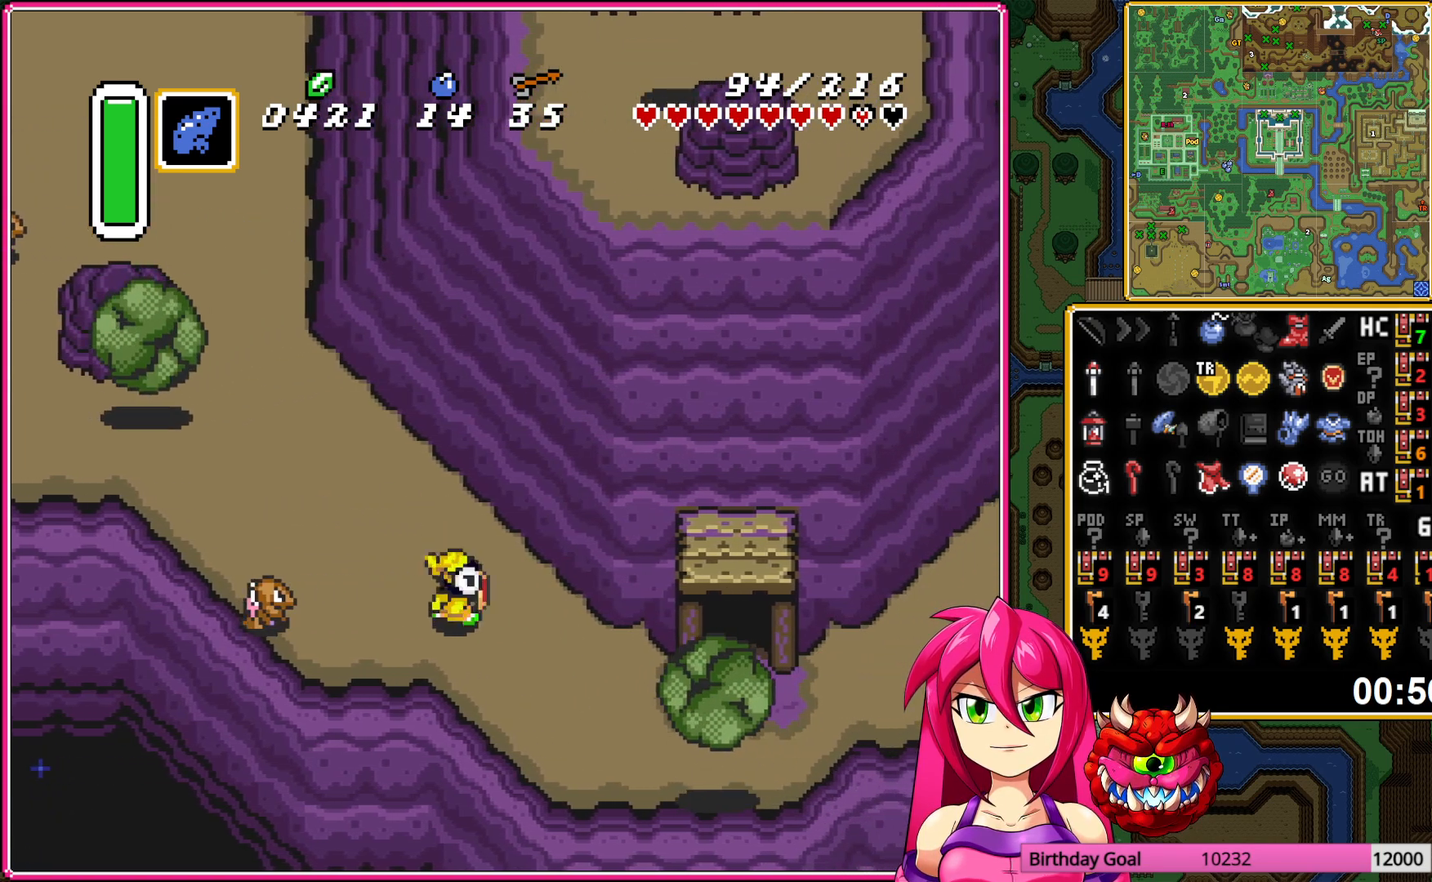
{"buttons": ["DPAD_RIGHT"], "events": [[67, "DPAD_DOWN", "up"]]}